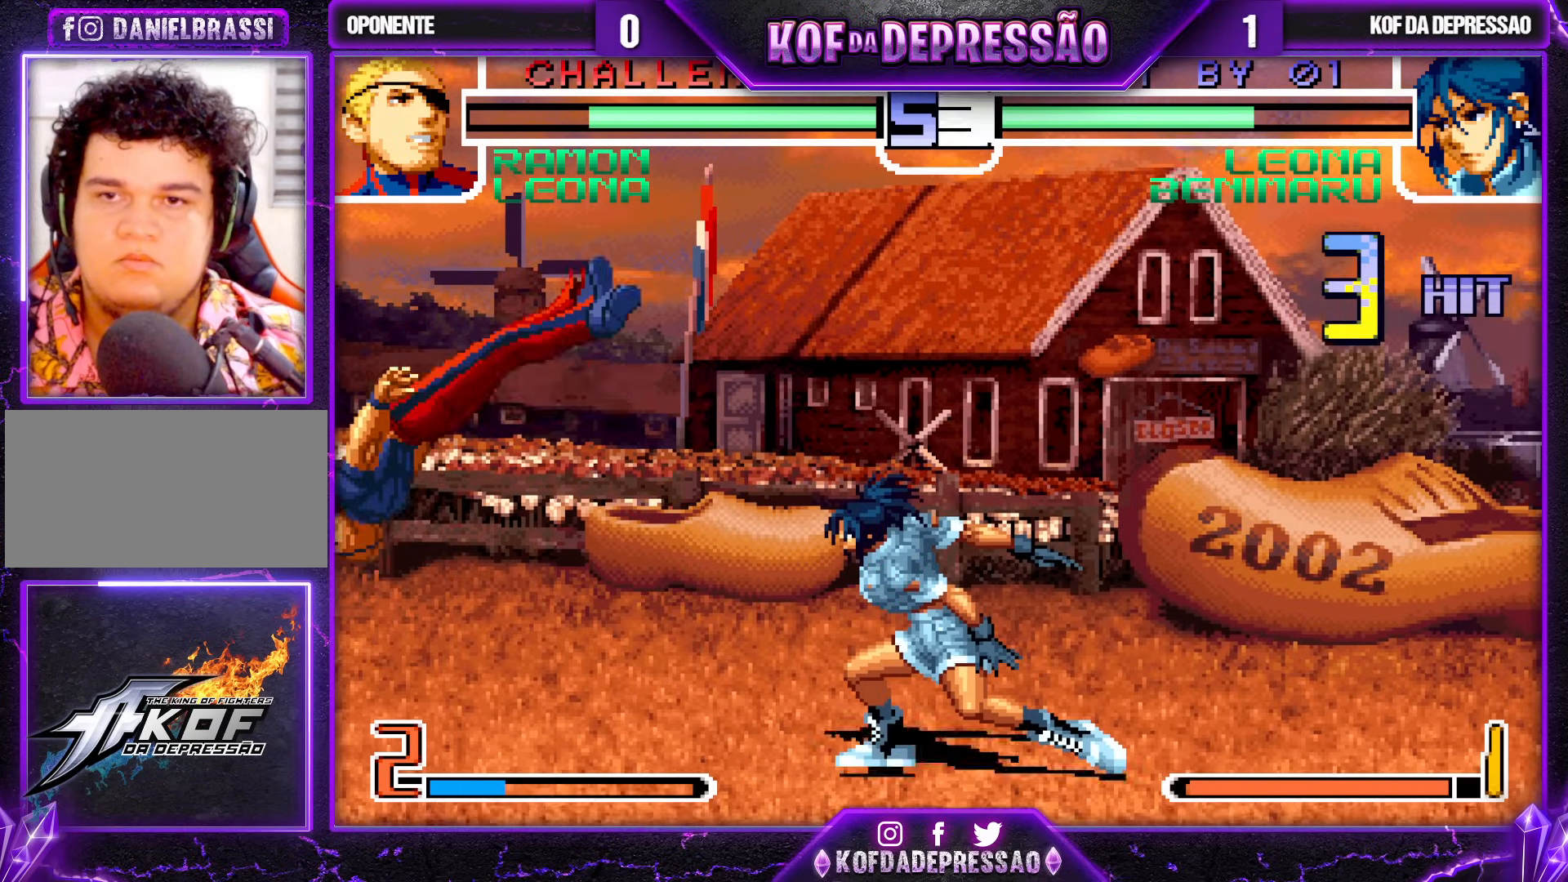
Gameplay with a controller (arcade stick); each line is a JSON object with the inputs held at the frame after it. "events" lists button and stick changes between this image and that frame as [ms after this image, input, new state], when the widget could be followed in between. Not read: L3 R3.
{"buttons": [], "left_stick": "down-right", "events": [[250, "left_stick", "left"], [283, "SQUARE", "down"], [383, "SQUARE", "up"], [433, "left_stick", "down-right"]]}
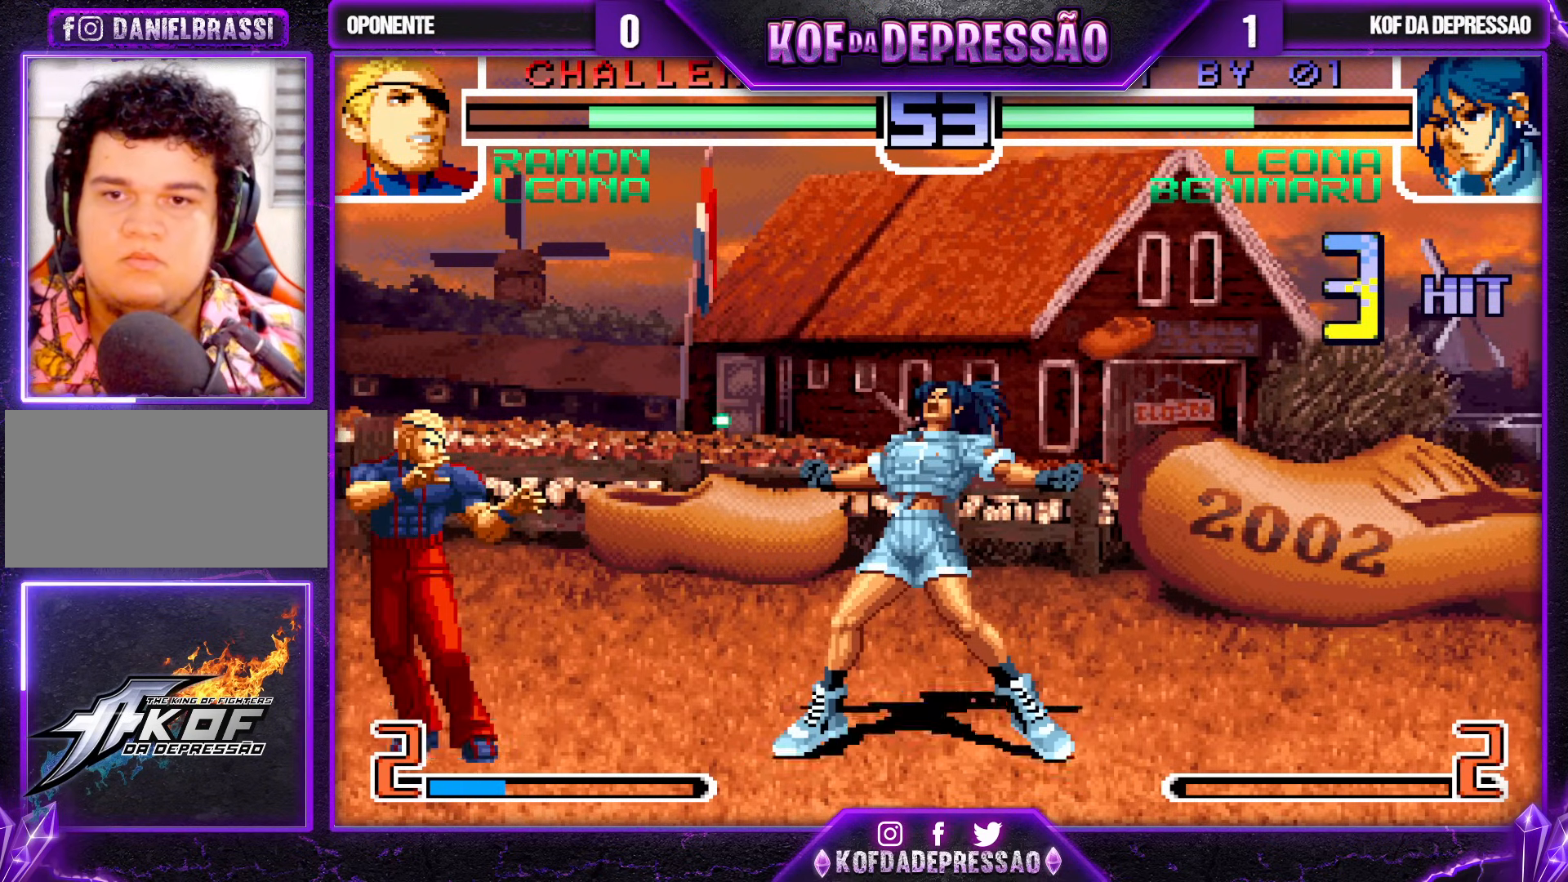
{"buttons": [], "left_stick": "down-right", "events": []}
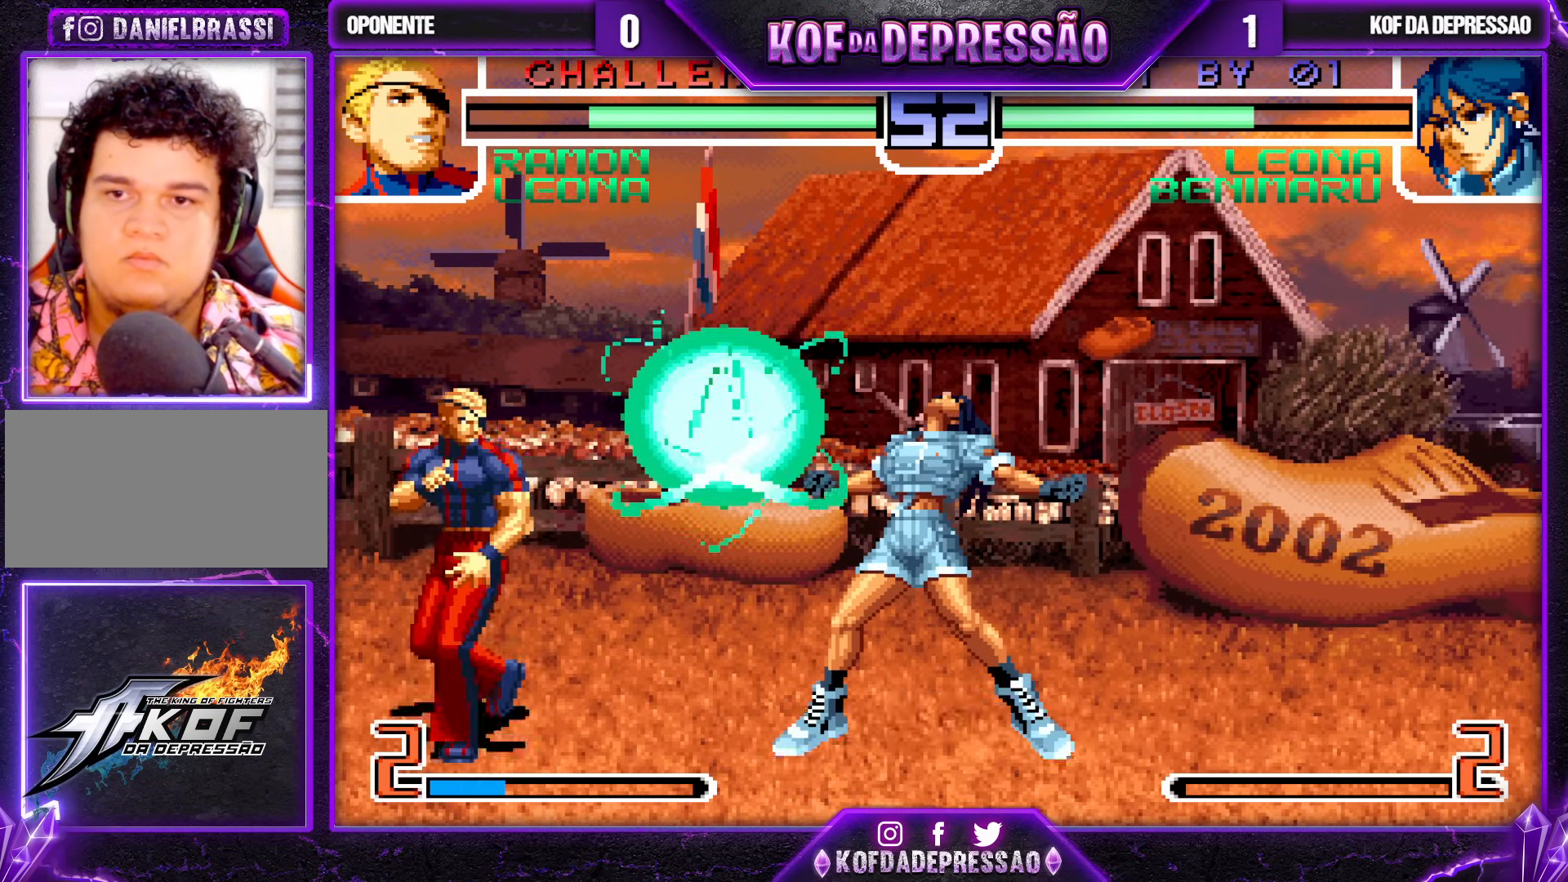
{"buttons": ["CROSS"], "left_stick": "down-right", "events": [[100, "left_stick", "up-right"], [217, "left_stick", "down-right"], [467, "CROSS", "down"]]}
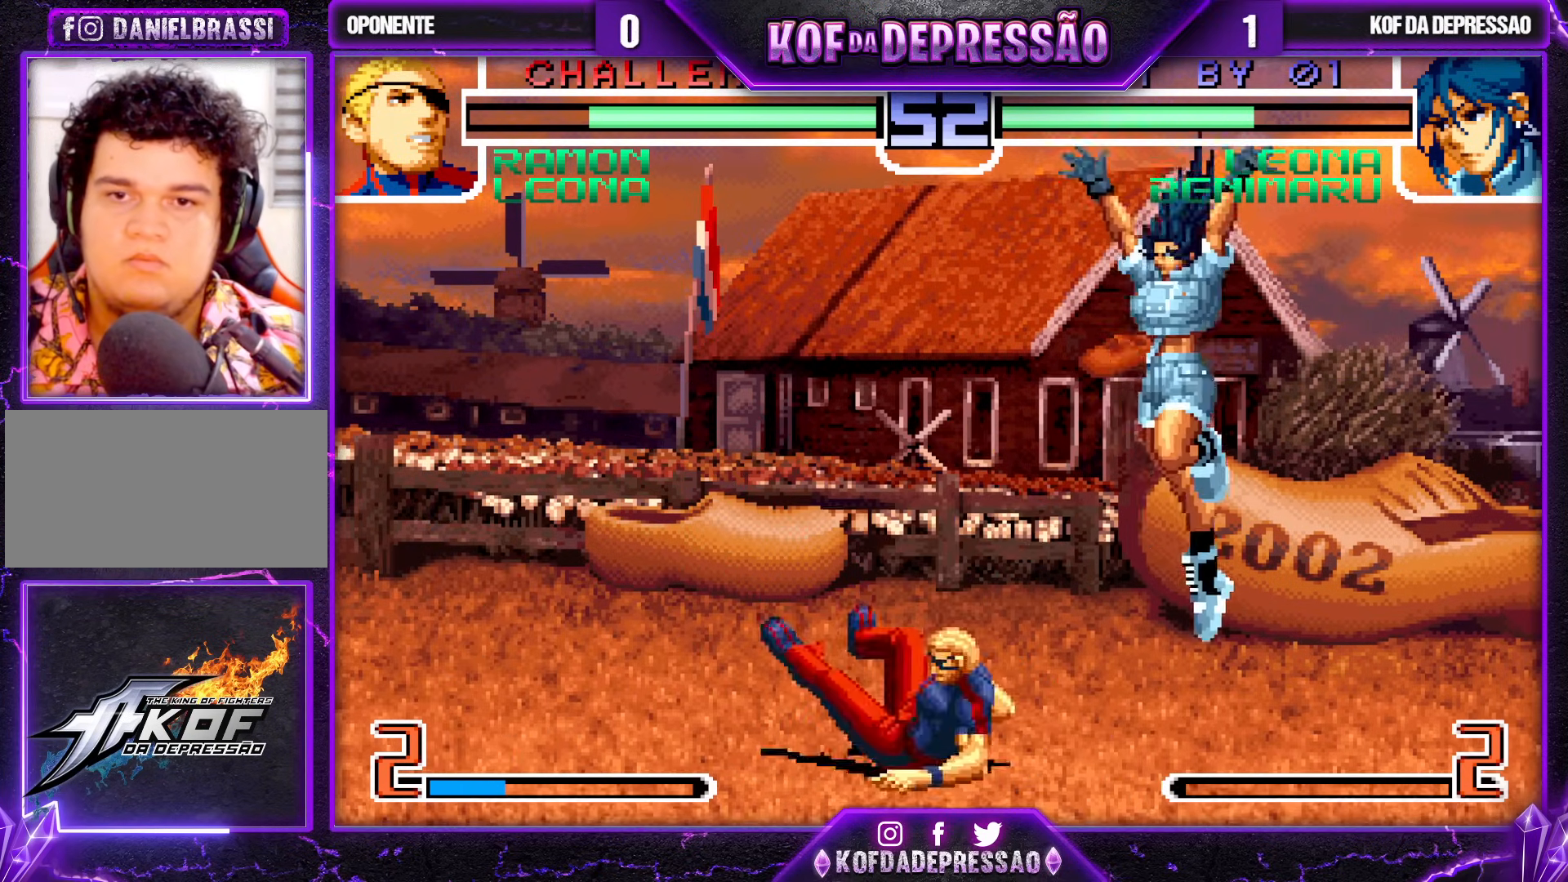
{"buttons": [], "left_stick": "down-right", "events": [[33, "CROSS", "up"], [333, "left_stick", "up-left"], [417, "left_stick", "down-right"]]}
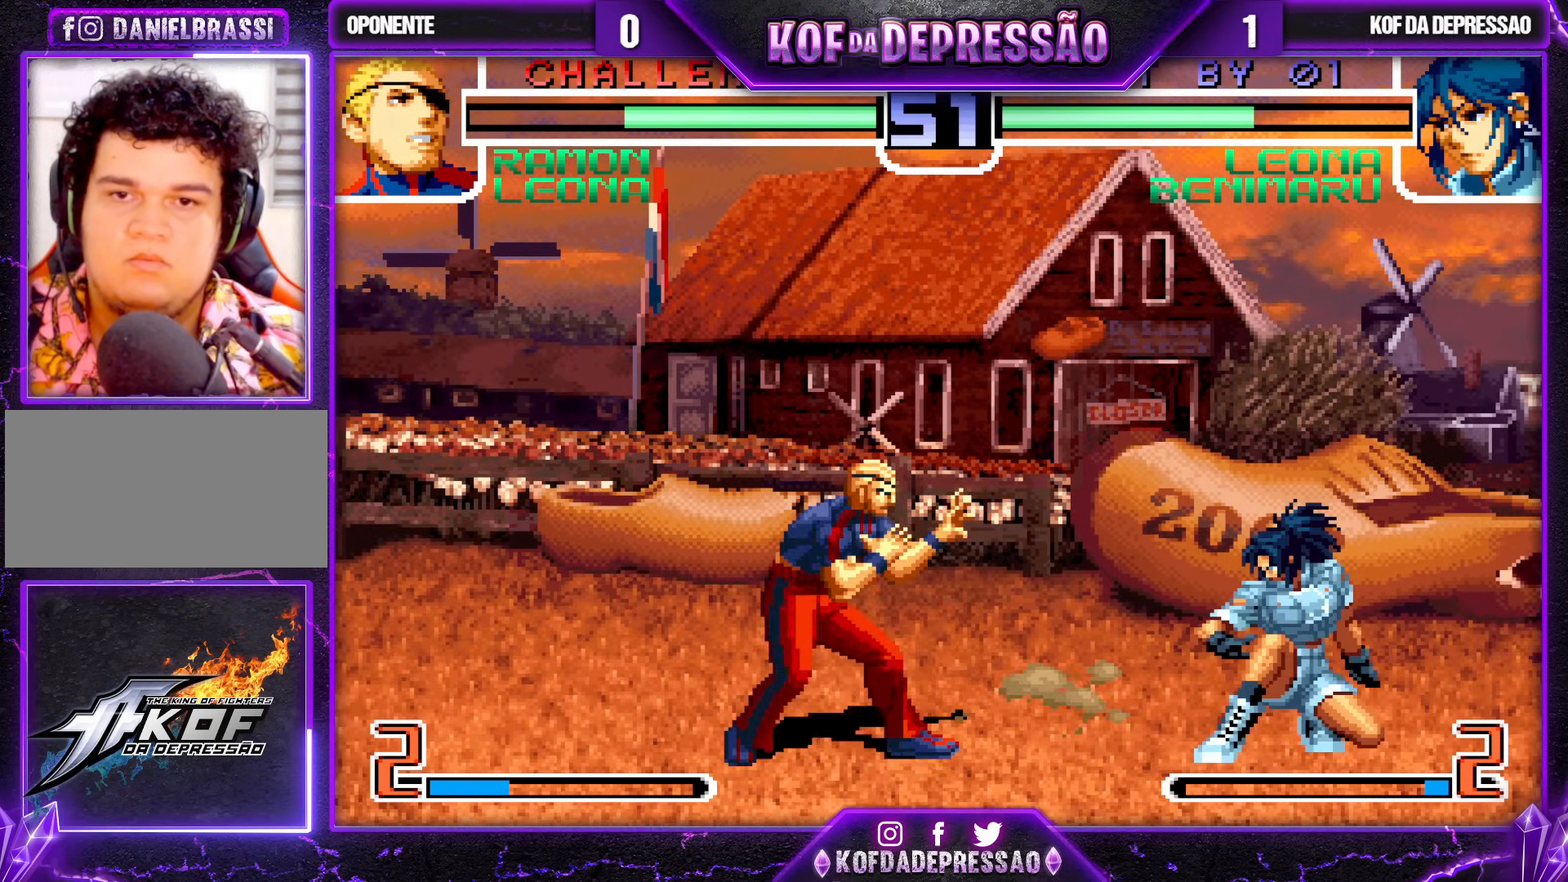
{"buttons": [], "left_stick": "down-right", "events": [[217, "CROSS", "down"], [333, "CROSS", "up"]]}
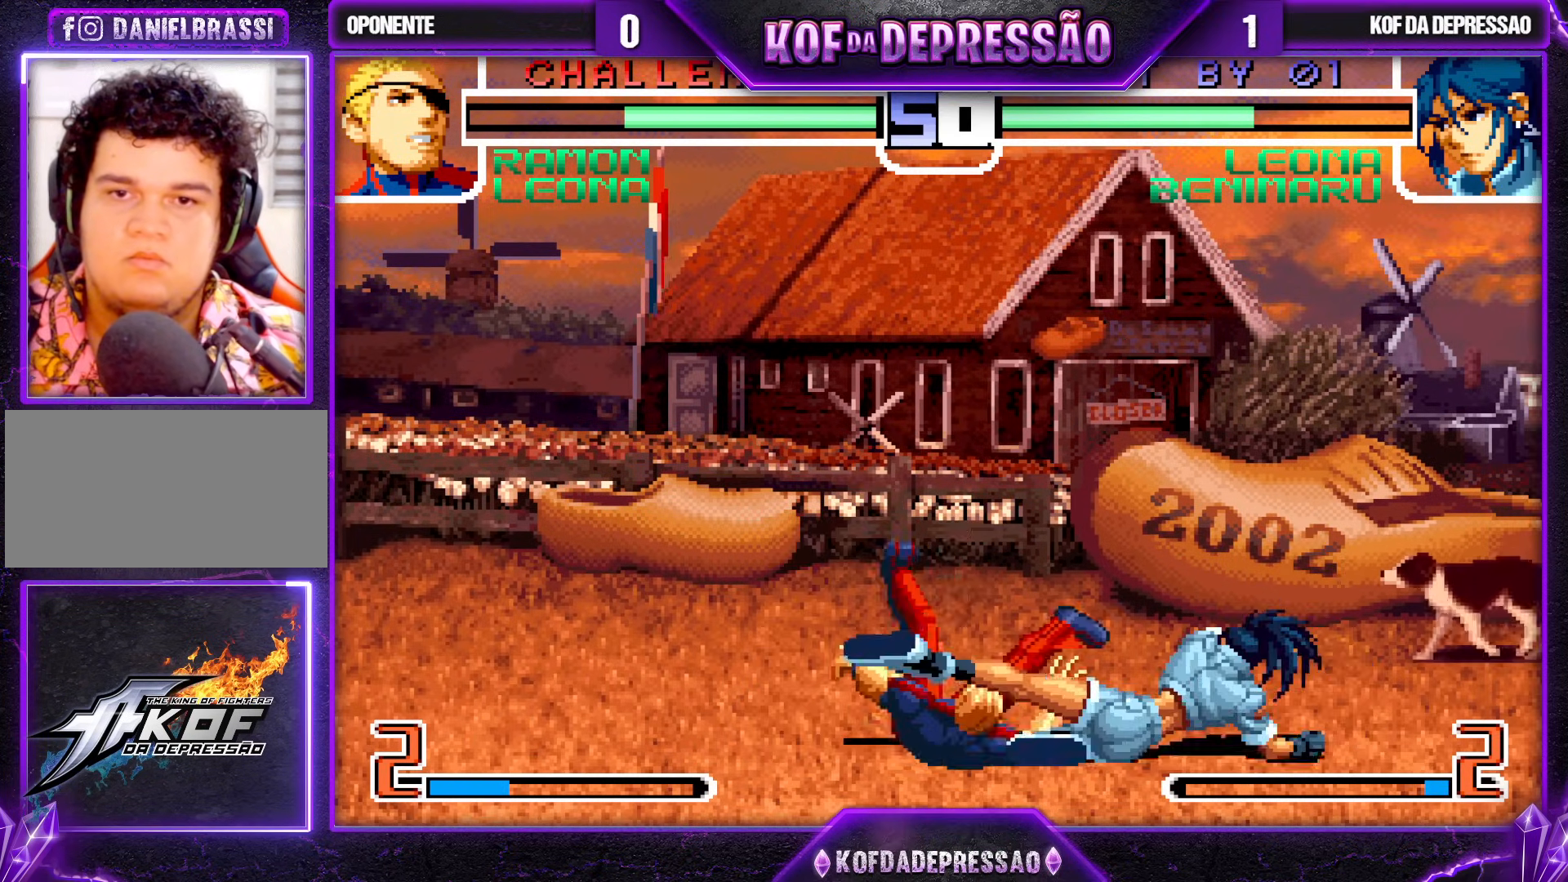
{"buttons": [], "left_stick": "up", "events": [[300, "left_stick", "up"]]}
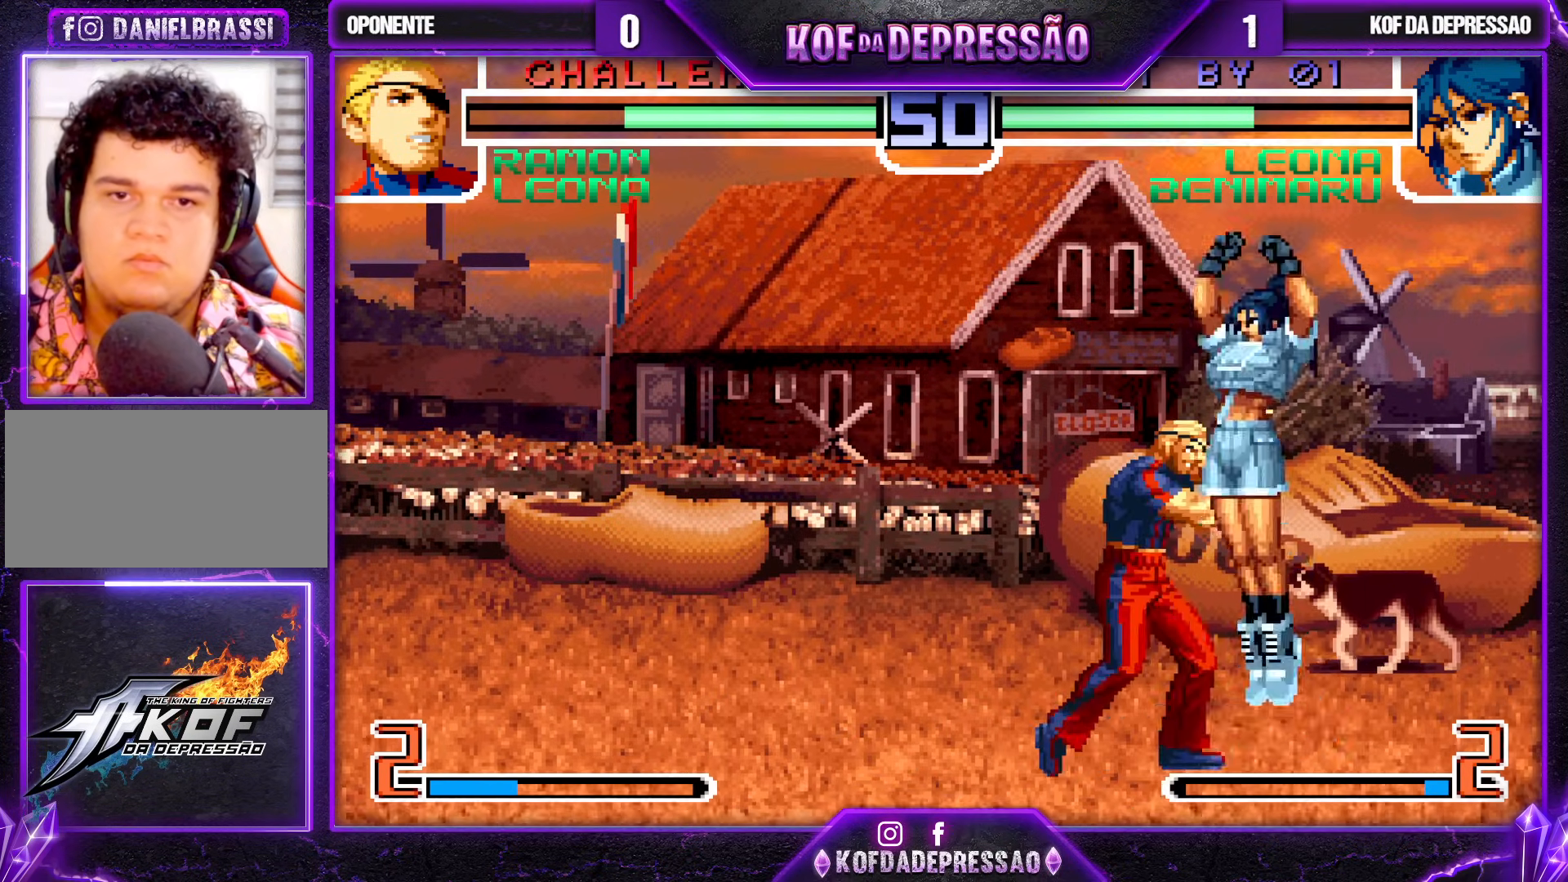
{"buttons": [], "left_stick": "center", "events": [[133, "left_stick", "center"], [300, "CROSS", "down"], [400, "CROSS", "up"]]}
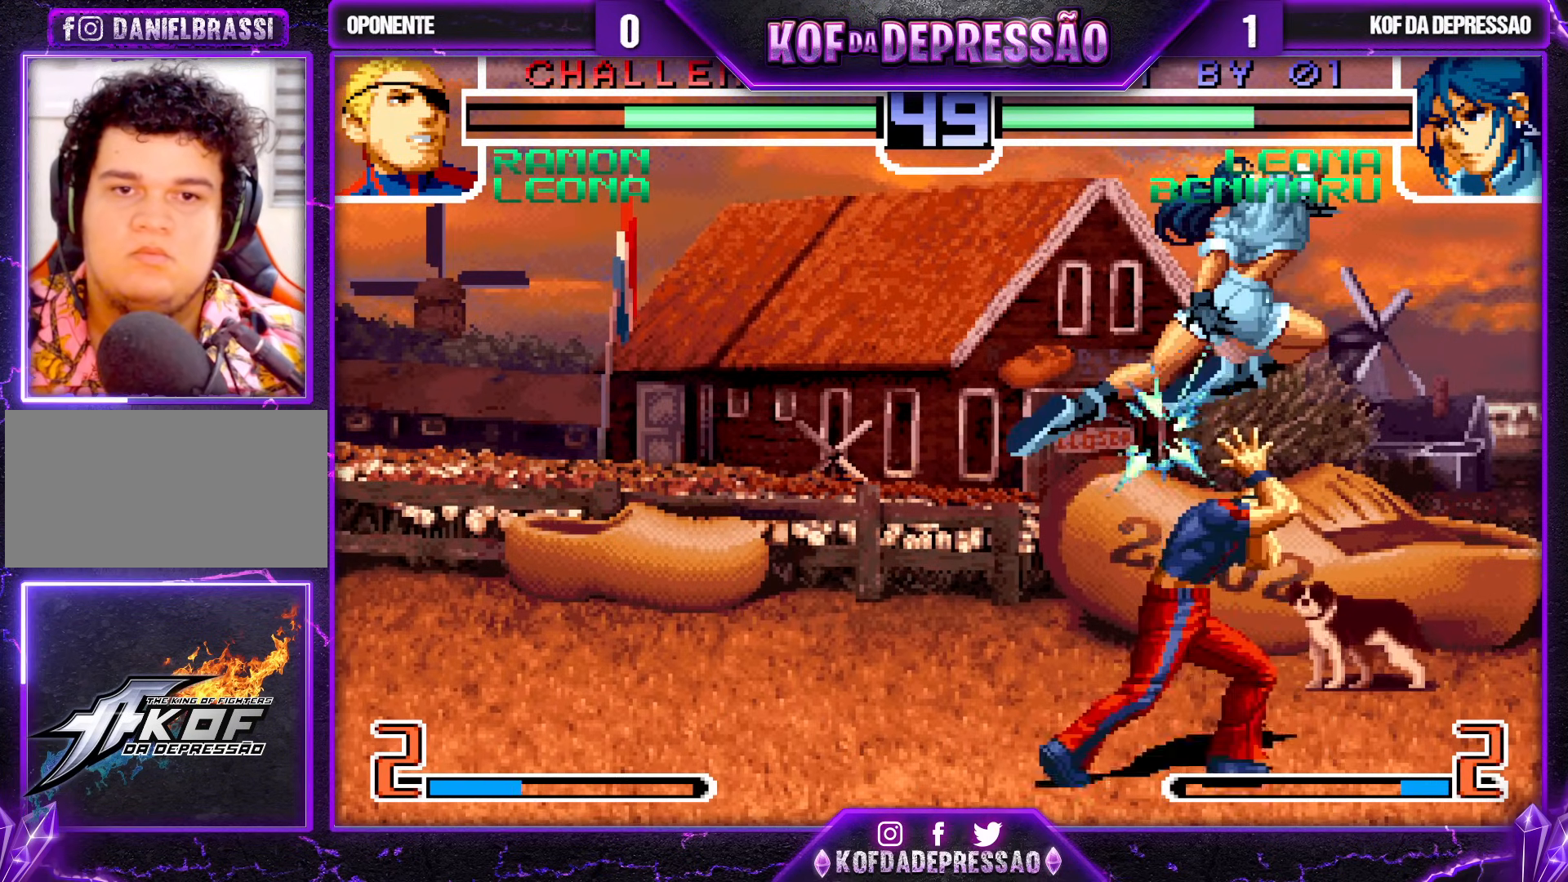
{"buttons": [], "left_stick": "center", "events": [[283, "left_stick", "up"], [350, "CROSS", "down"], [383, "CROSS", "up"], [383, "left_stick", "center"]]}
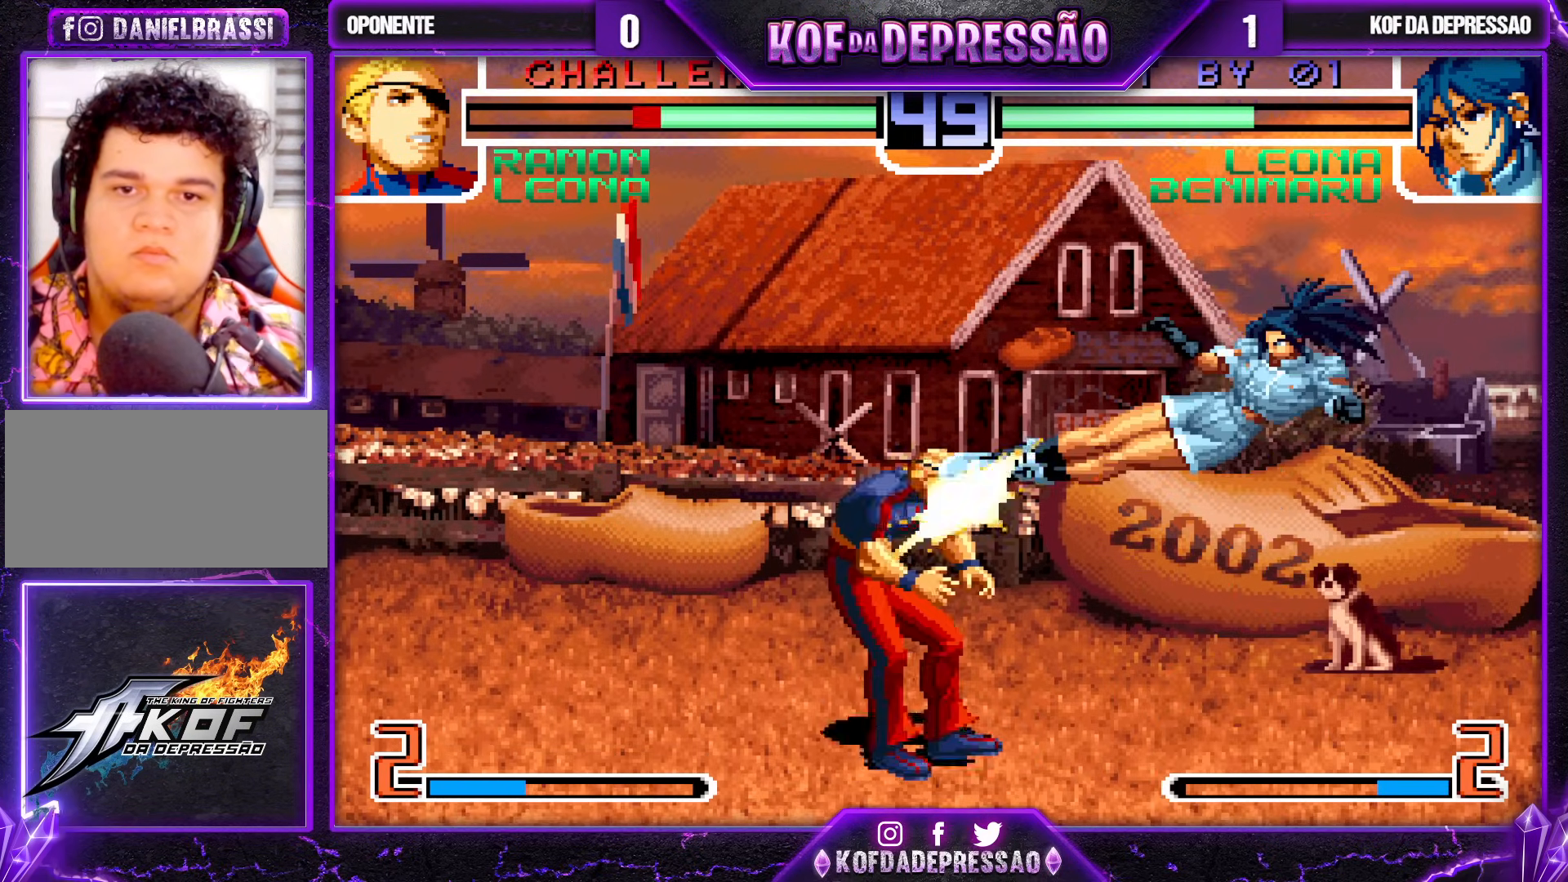
{"buttons": [], "left_stick": "right", "events": [[483, "left_stick", "right"]]}
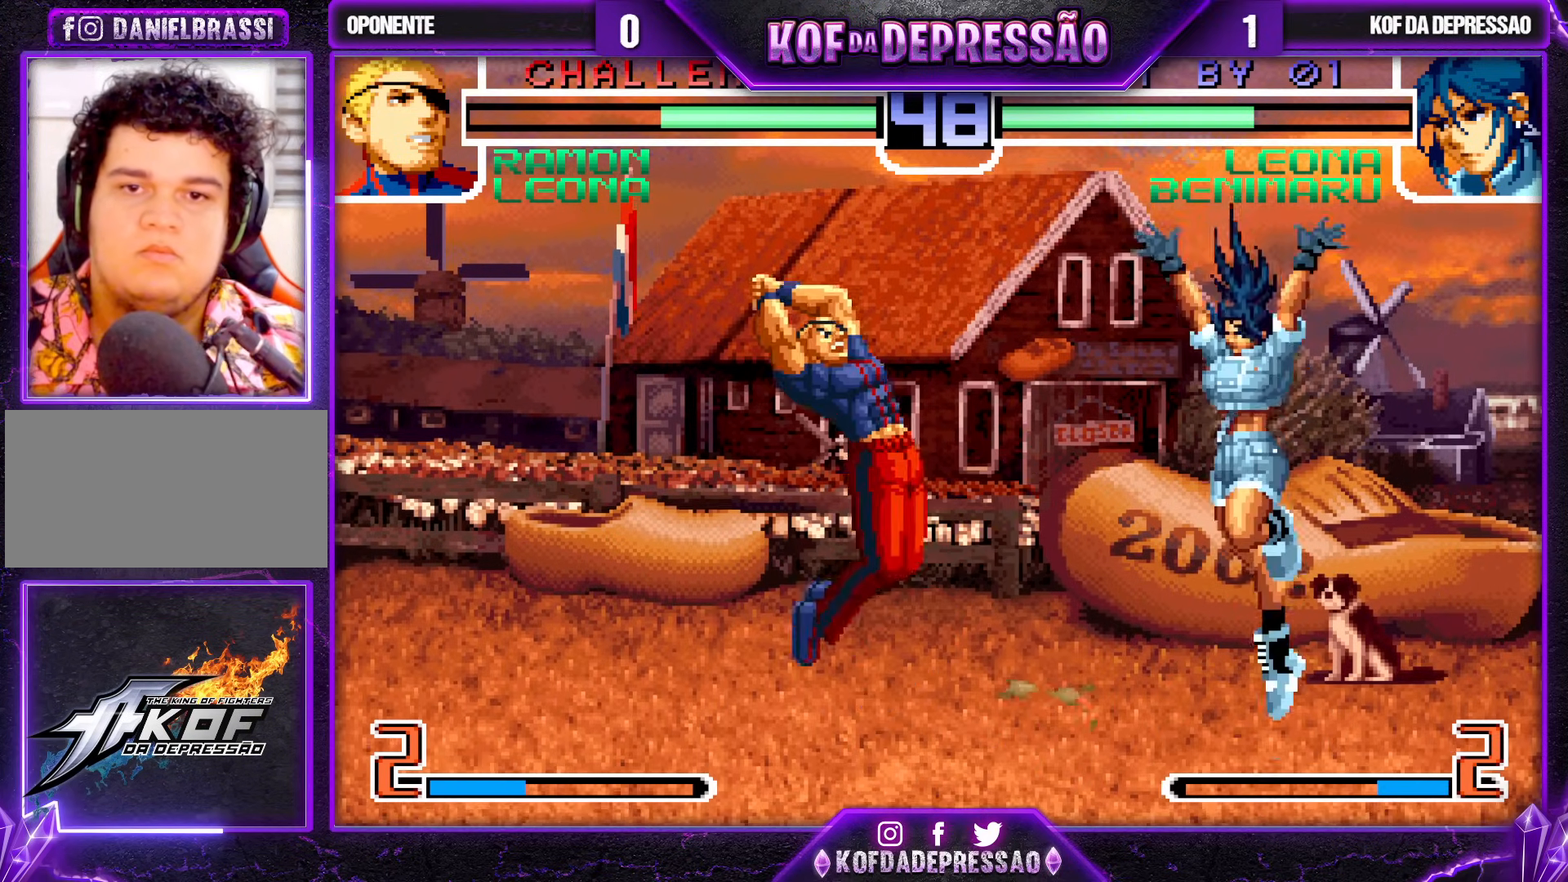
{"buttons": [], "left_stick": "down-right", "events": [[33, "left_stick", "center"], [83, "left_stick", "right"], [317, "left_stick", "down-right"], [350, "CROSS", "down"], [450, "CROSS", "up"]]}
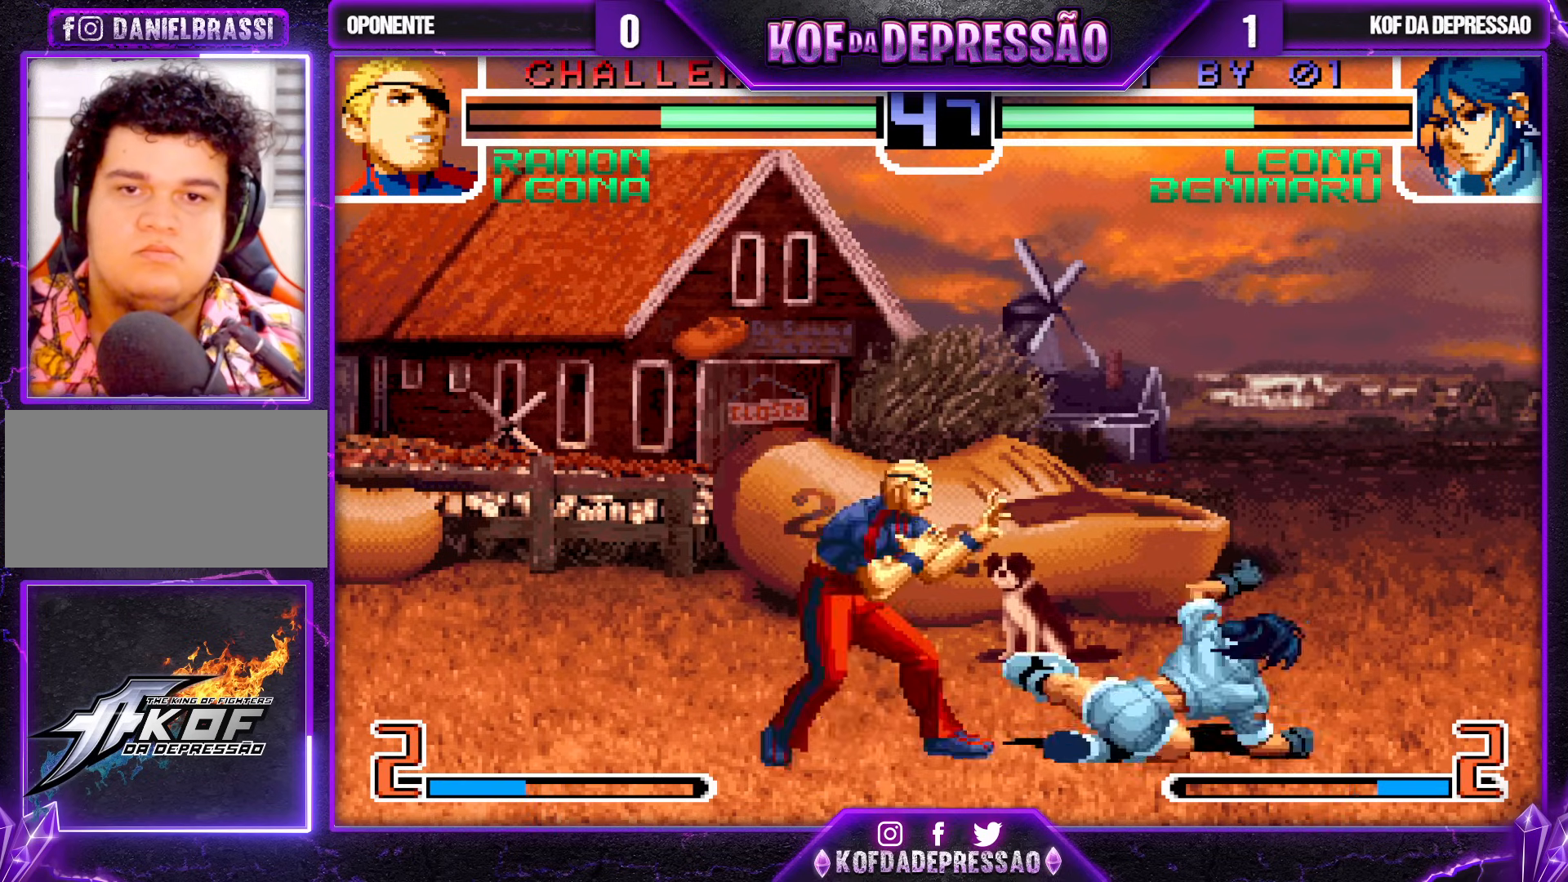
{"buttons": [], "left_stick": "down-right", "events": []}
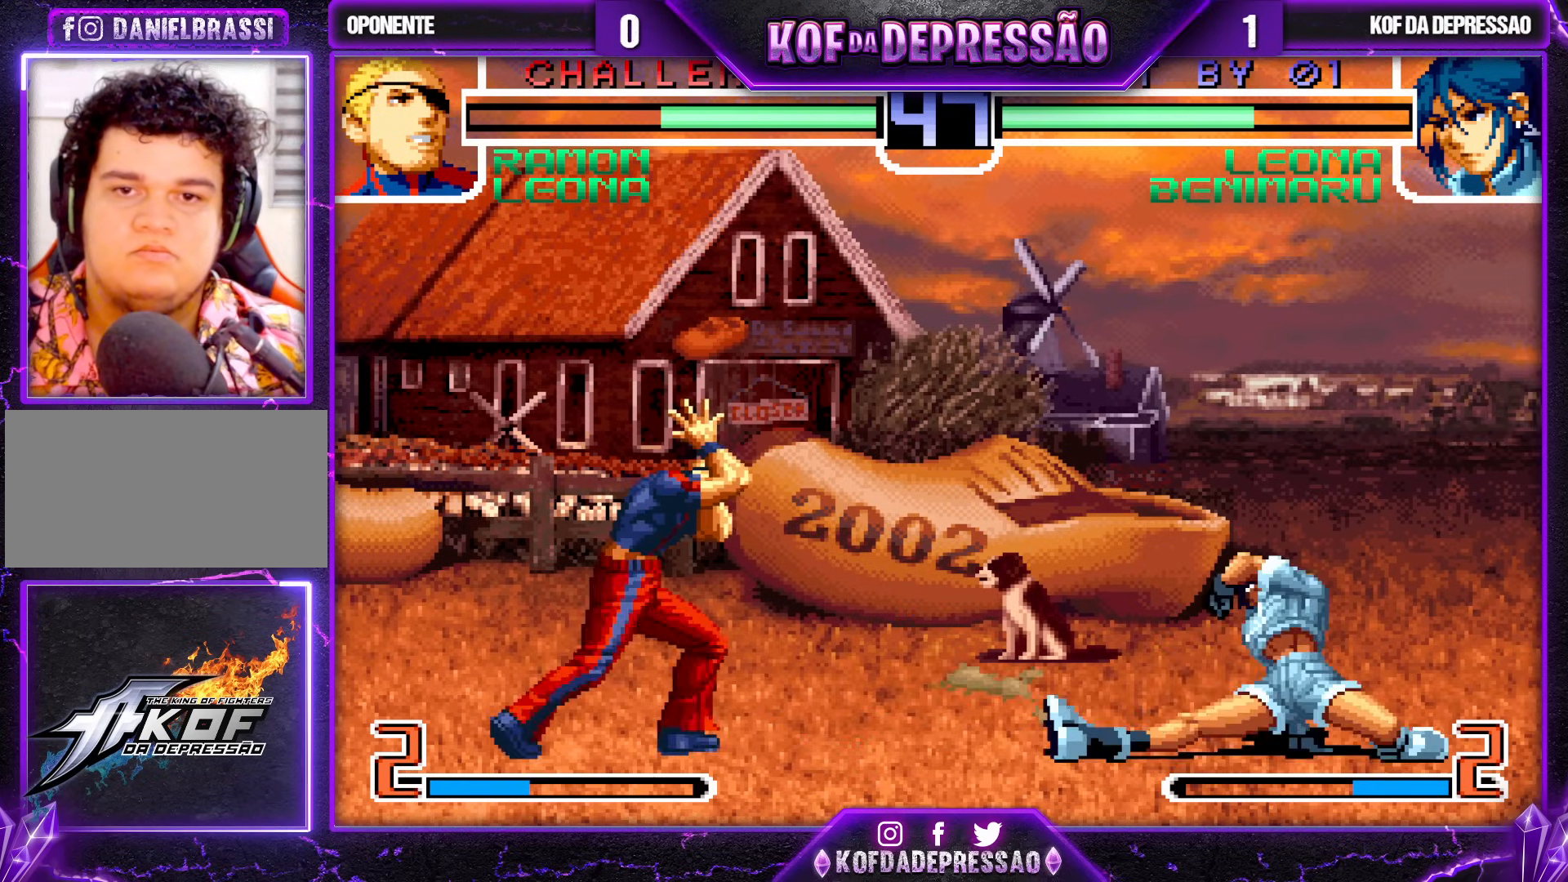
{"buttons": [], "left_stick": "down-right", "events": [[100, "left_stick", "left"], [117, "SQUARE", "down"], [183, "left_stick", "down-right"], [233, "SQUARE", "up"]]}
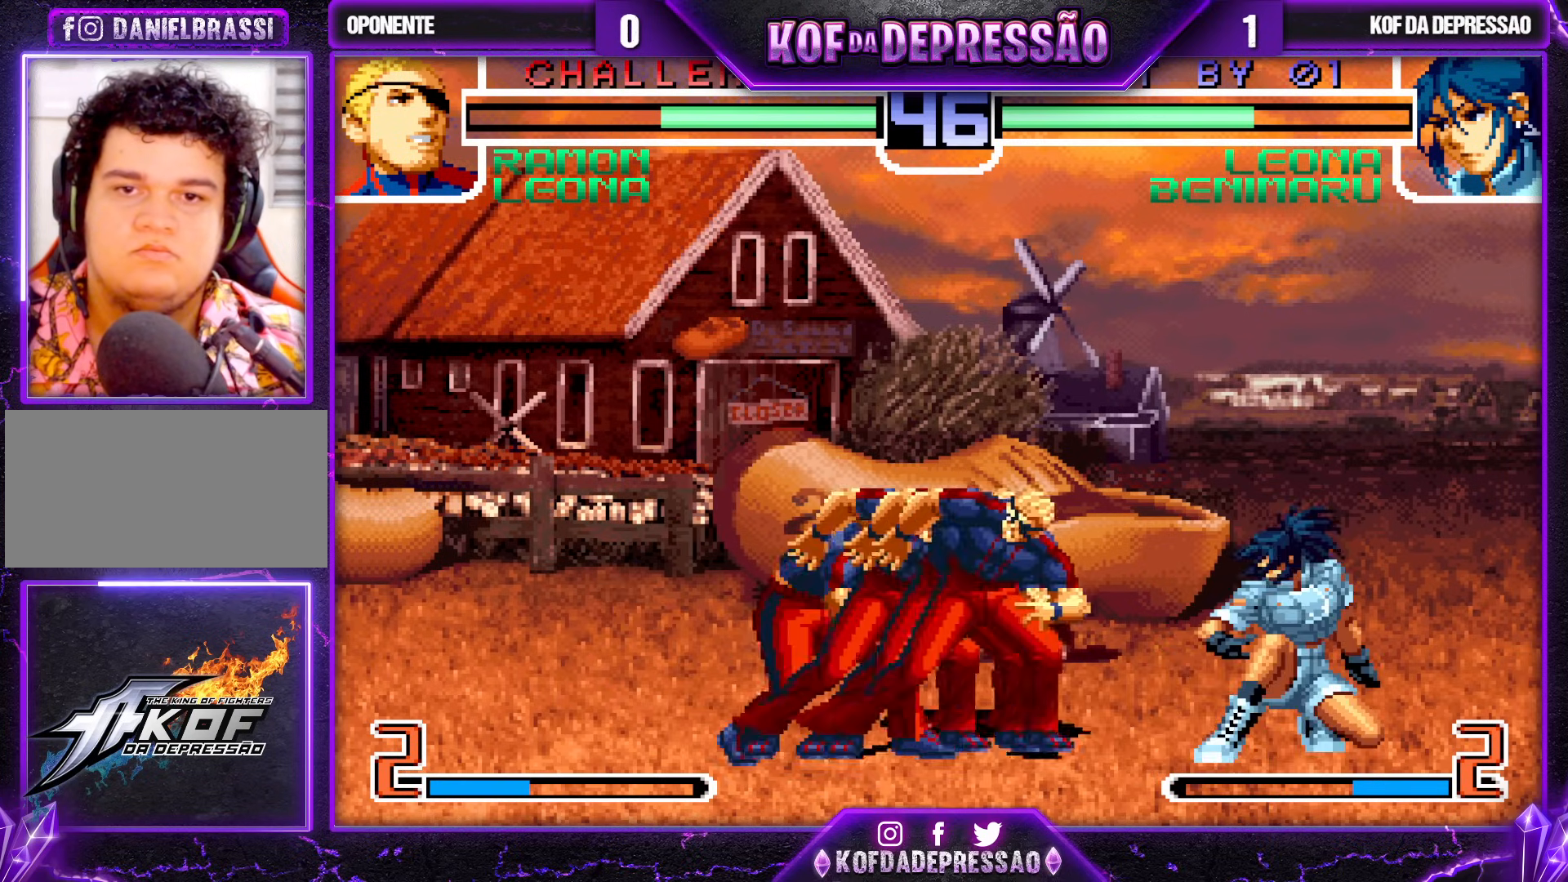
{"buttons": [], "left_stick": "center", "events": [[133, "left_stick", "up"], [183, "left_stick", "center"], [300, "left_stick", "down"], [433, "left_stick", "center"]]}
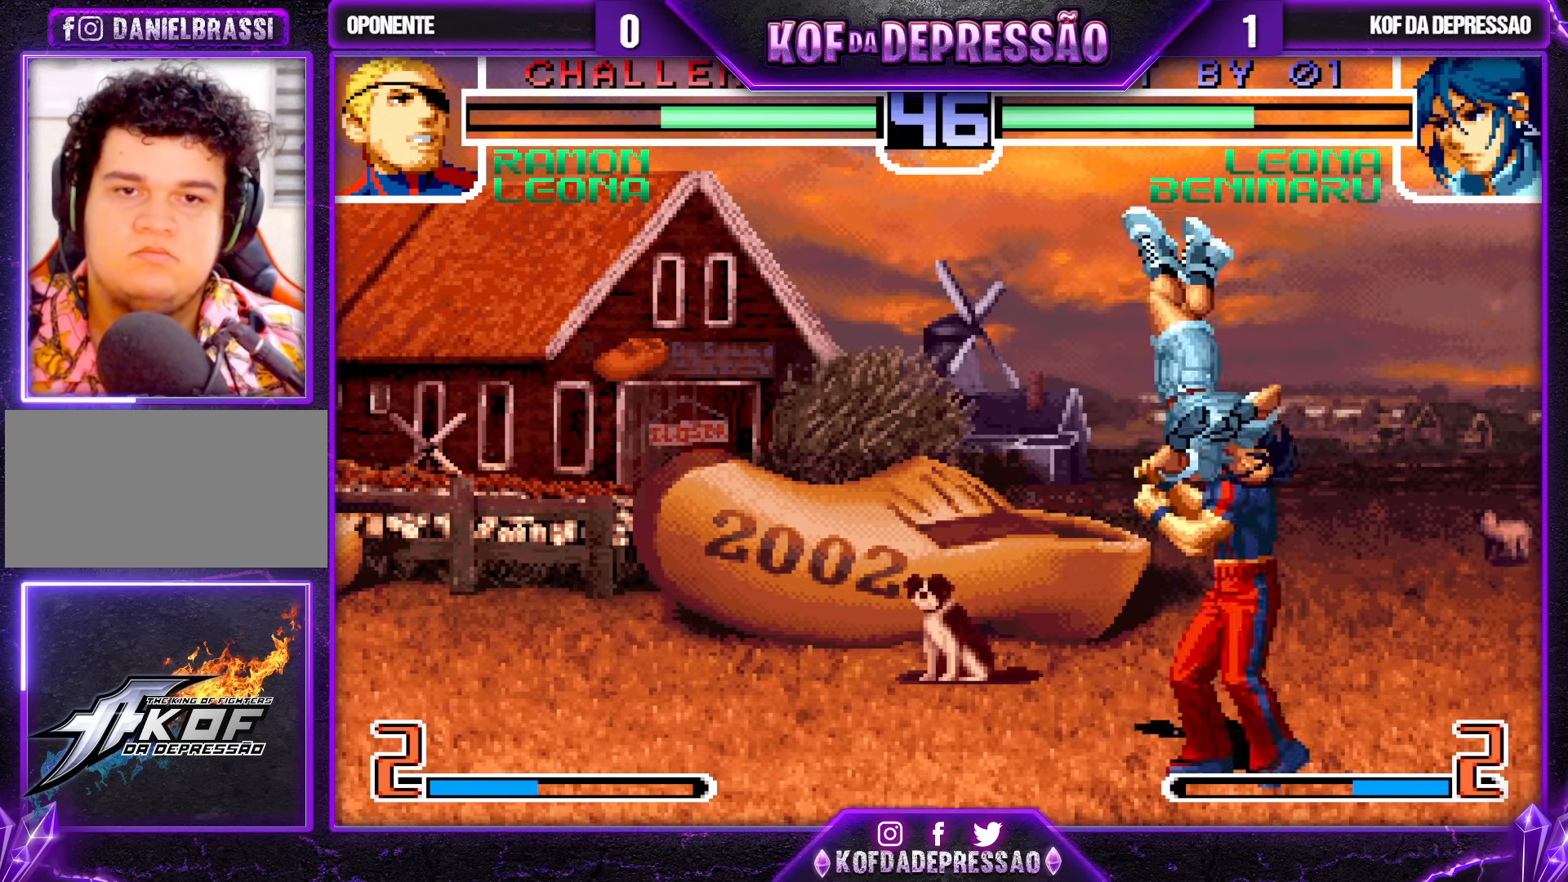
{"buttons": [], "left_stick": "left", "events": [[17, "CROSS", "down"], [100, "CROSS", "up"], [300, "left_stick", "up"], [367, "CROSS", "down"], [433, "CROSS", "up"], [433, "left_stick", "down"], [500, "left_stick", "left"]]}
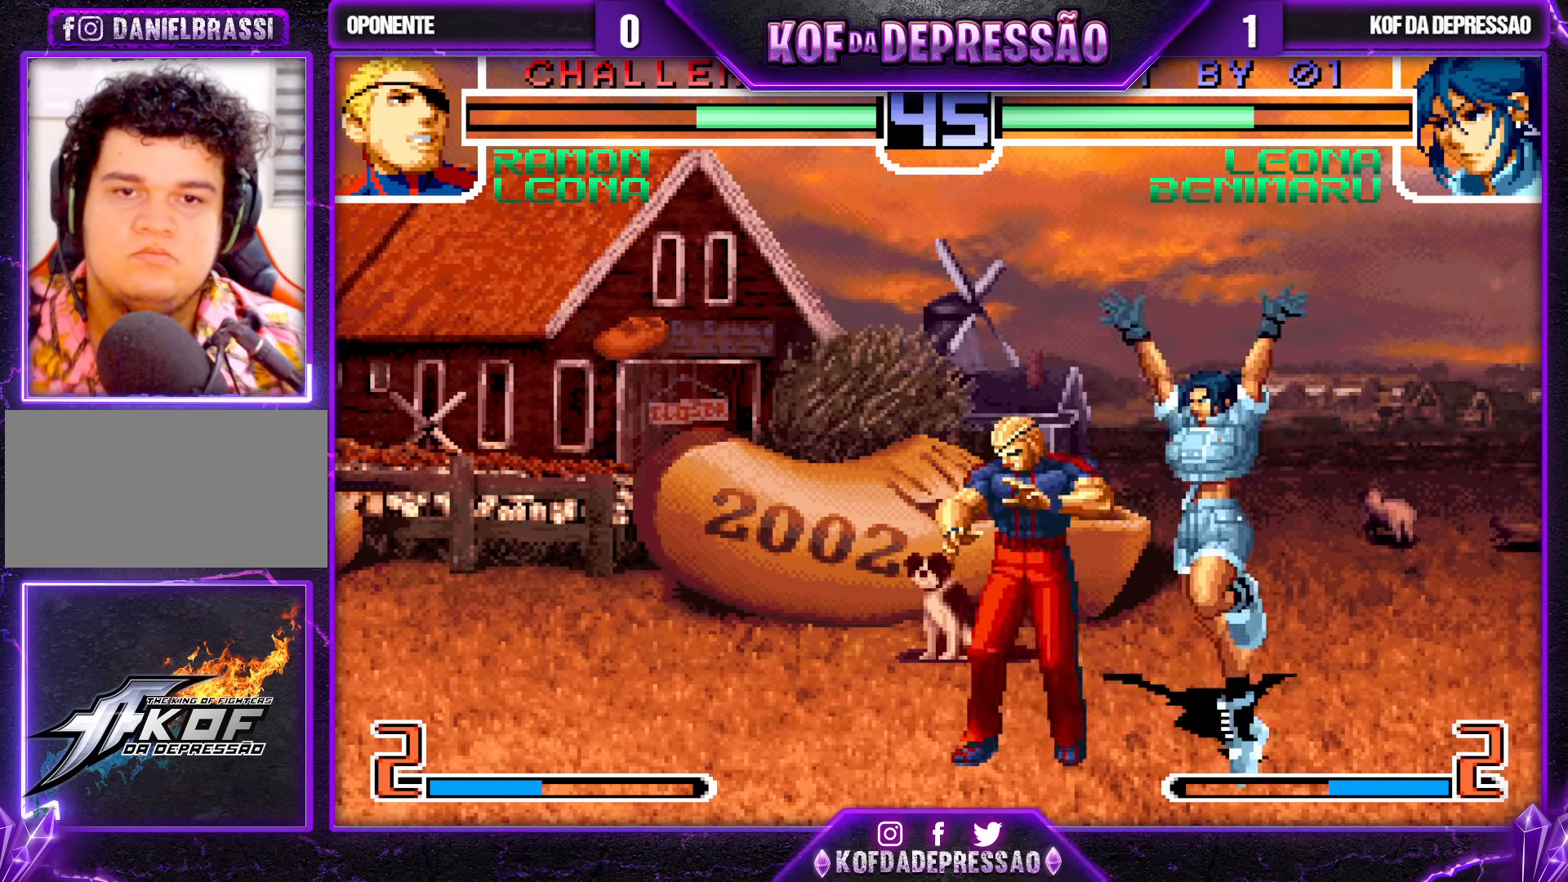
{"buttons": [], "left_stick": "down-right", "events": [[67, "left_stick", "down-right"], [117, "R1", "down"], [133, "left_stick", "up-right"], [217, "left_stick", "center"], [283, "left_stick", "down-right"], [300, "R1", "up"]]}
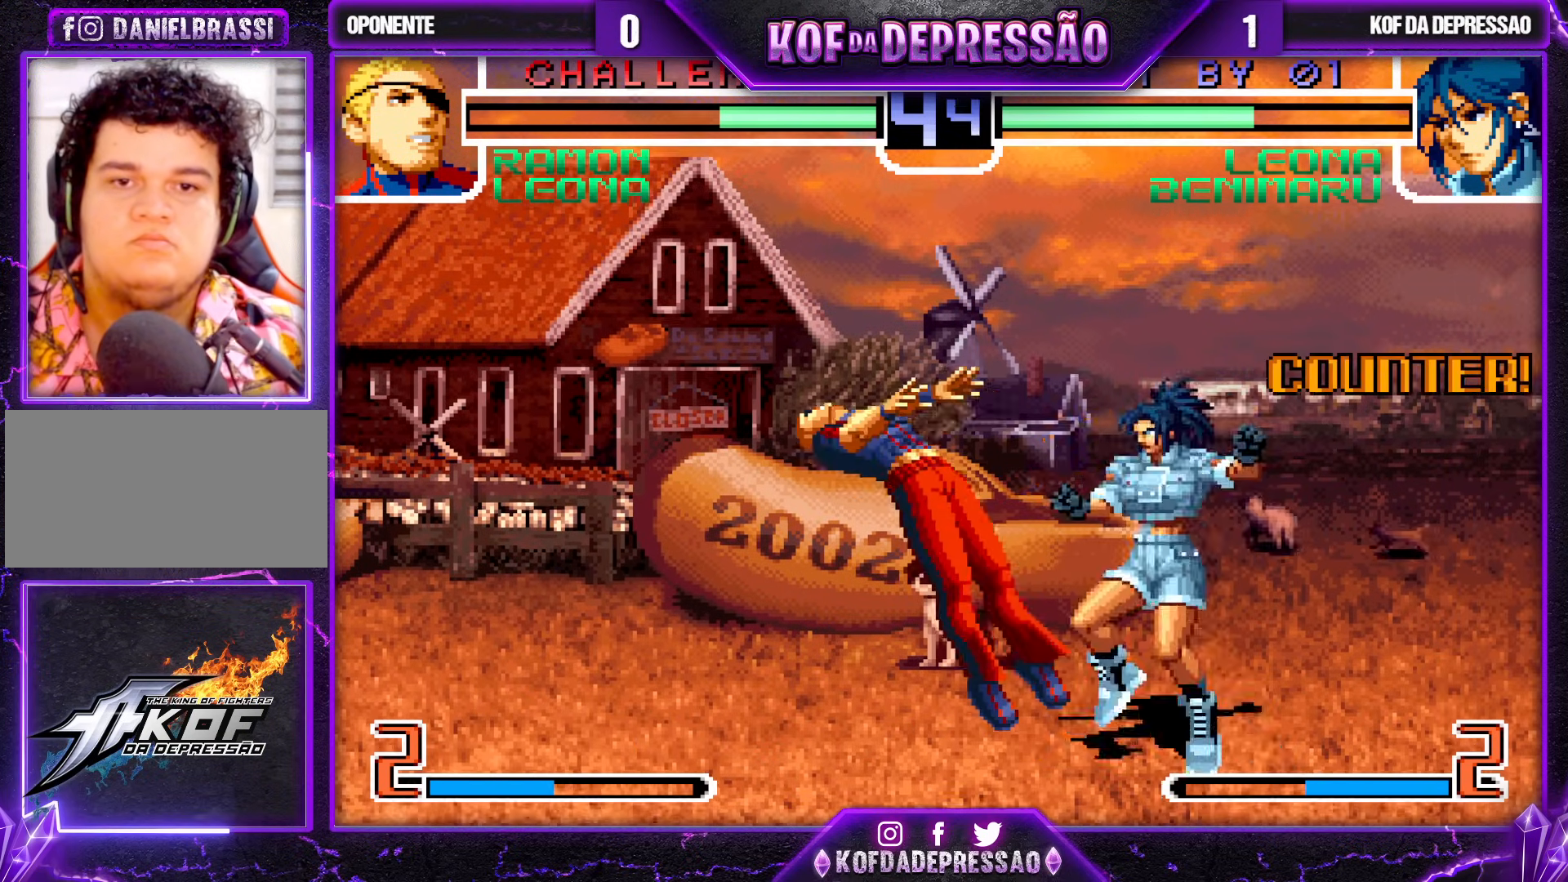
{"buttons": [], "left_stick": "down-right", "events": [[233, "left_stick", "center"], [283, "left_stick", "up-left"], [367, "left_stick", "center"], [417, "CROSS", "down"], [417, "R1", "down"], [467, "CROSS", "up"], [467, "left_stick", "down-right"], [483, "R1", "up"]]}
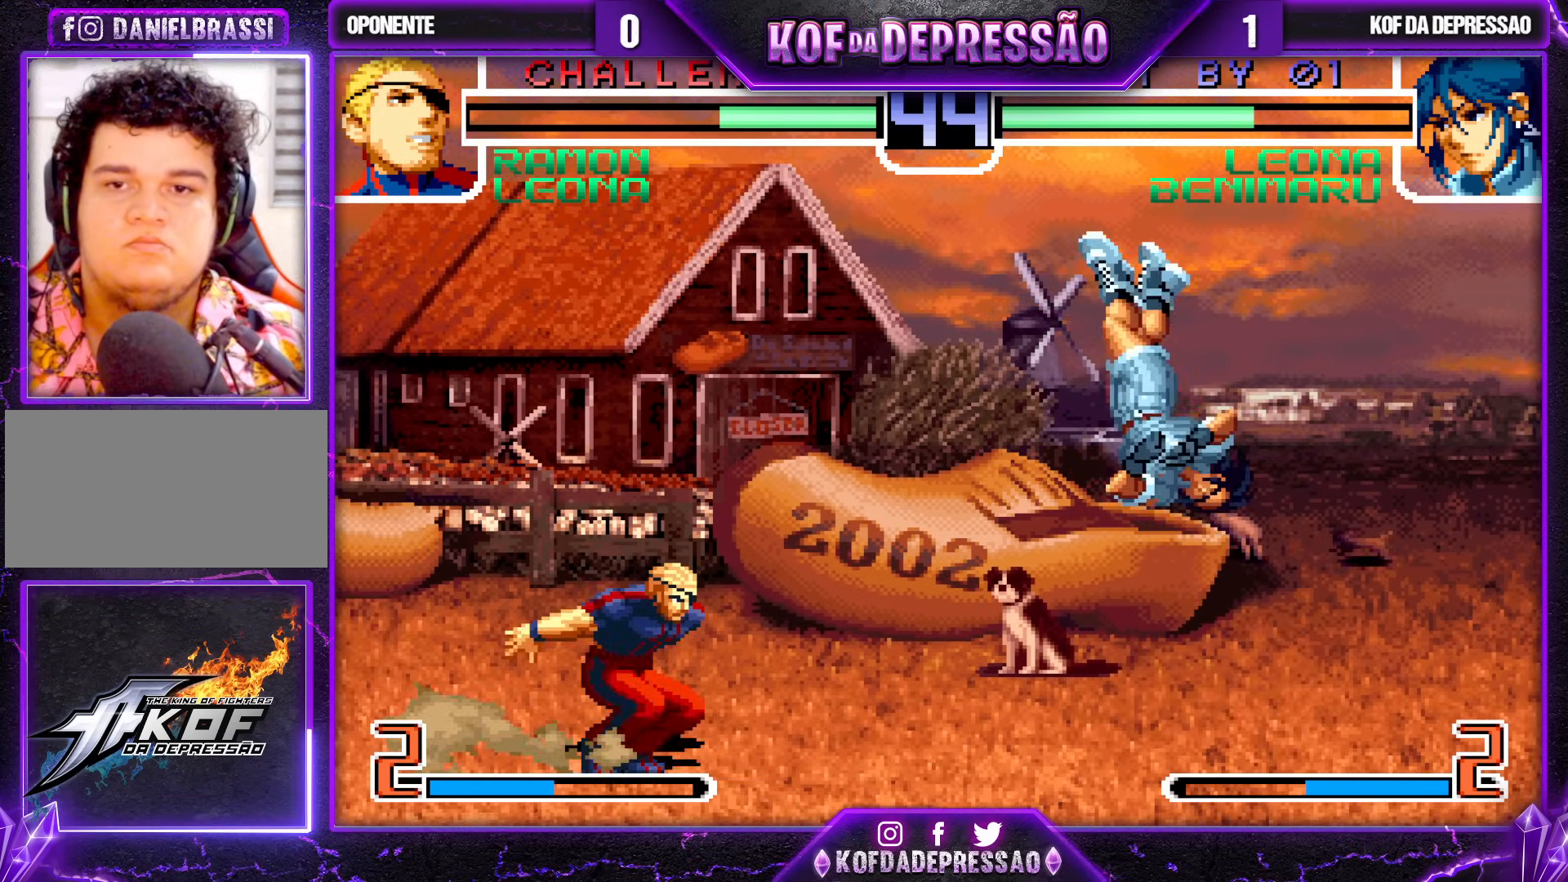
{"buttons": [], "left_stick": "up-right", "events": [[467, "left_stick", "up-right"]]}
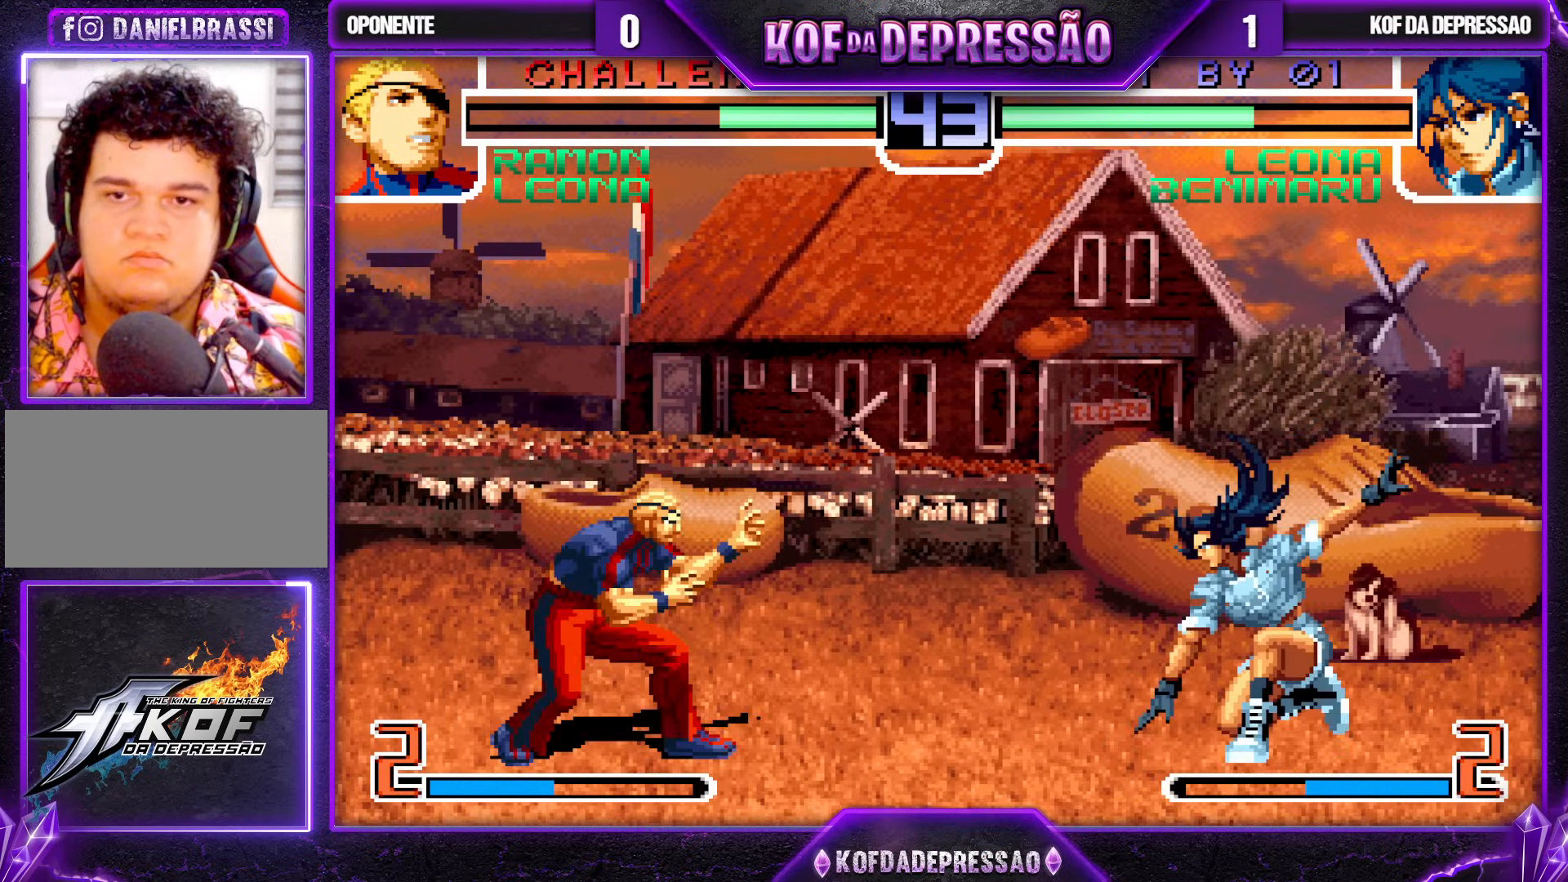
{"buttons": [], "left_stick": "left", "events": [[100, "left_stick", "down-right"], [183, "left_stick", "left"], [317, "left_stick", "down-right"], [483, "left_stick", "left"]]}
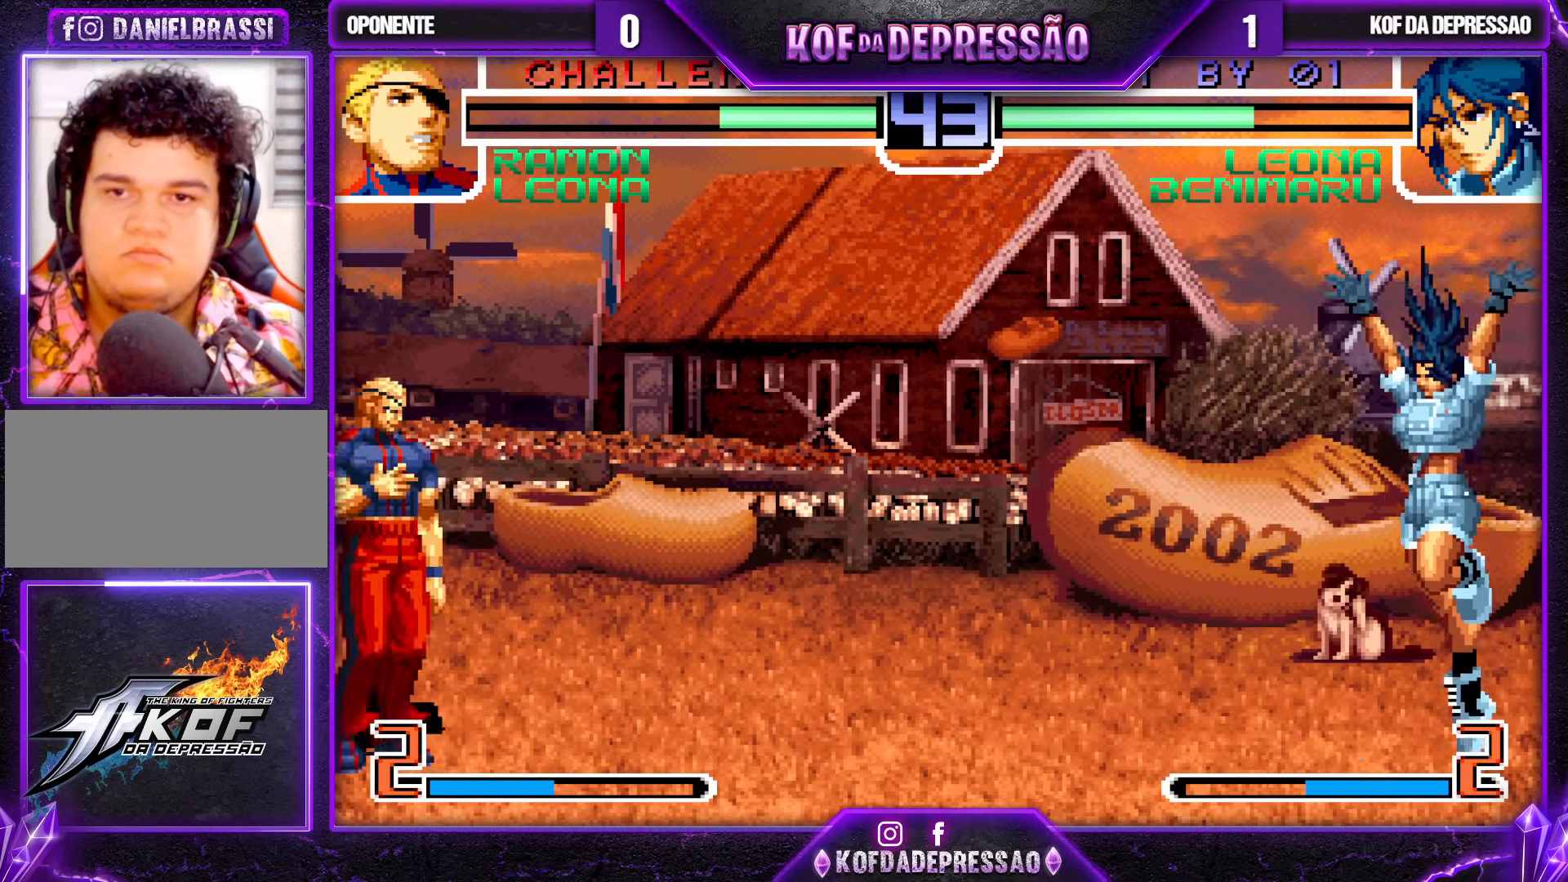
{"buttons": [], "left_stick": "center", "events": [[183, "TRIANGLE", "down"], [200, "left_stick", "down-right"], [283, "TRIANGLE", "up"], [317, "left_stick", "center"]]}
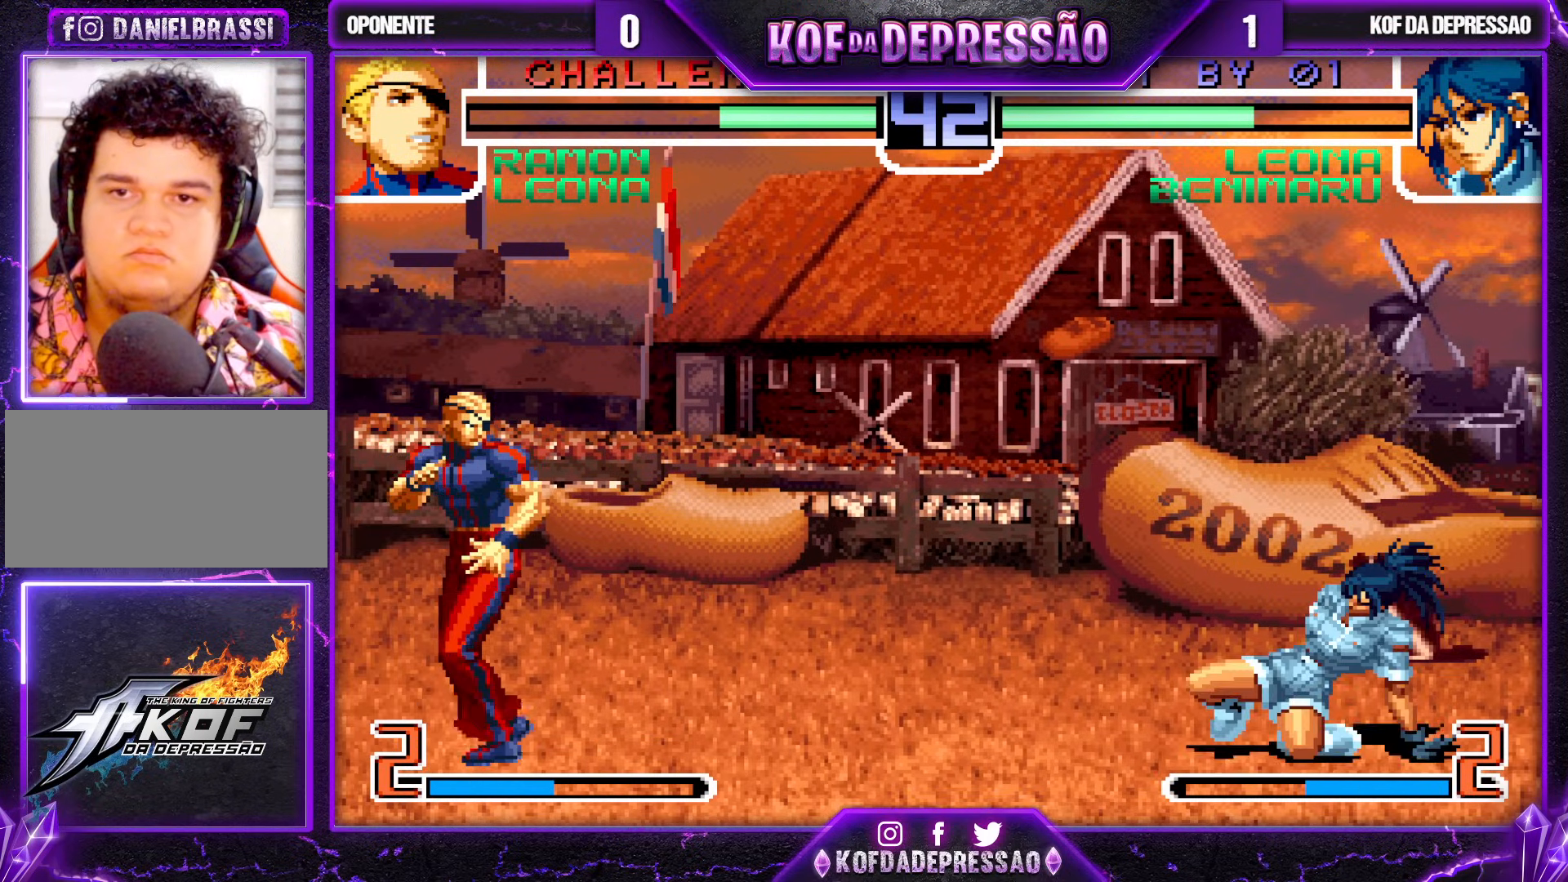
{"buttons": ["CROSS", "R1"], "left_stick": "right", "events": [[67, "left_stick", "left"], [383, "left_stick", "center"], [433, "left_stick", "right"], [467, "R1", "down"], [483, "CROSS", "down"]]}
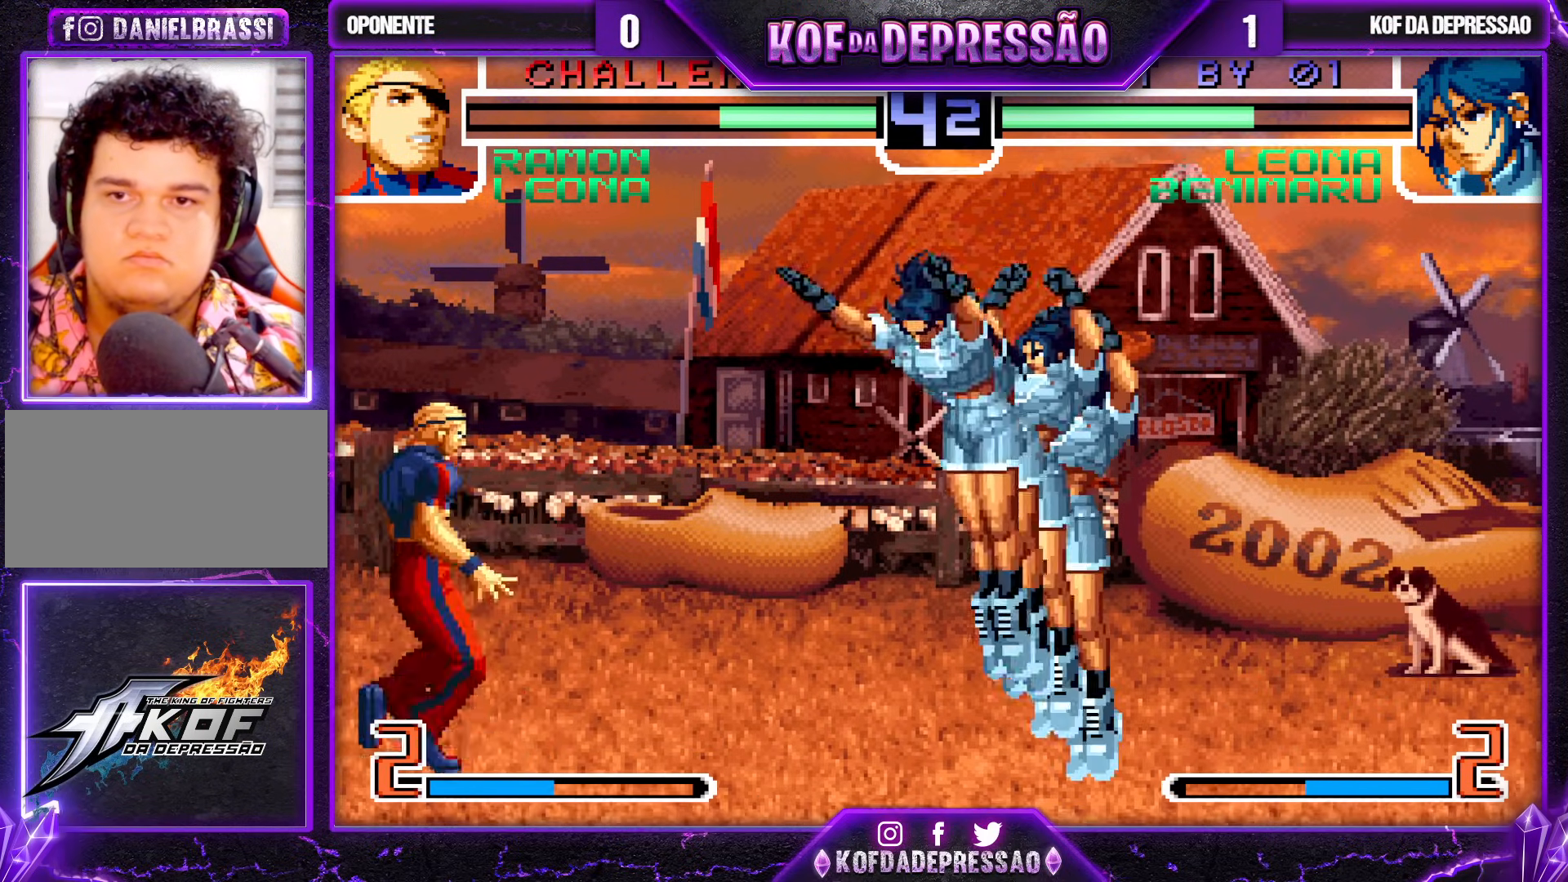
{"buttons": [], "left_stick": "right", "events": [[17, "CROSS", "up"], [50, "R1", "up"]]}
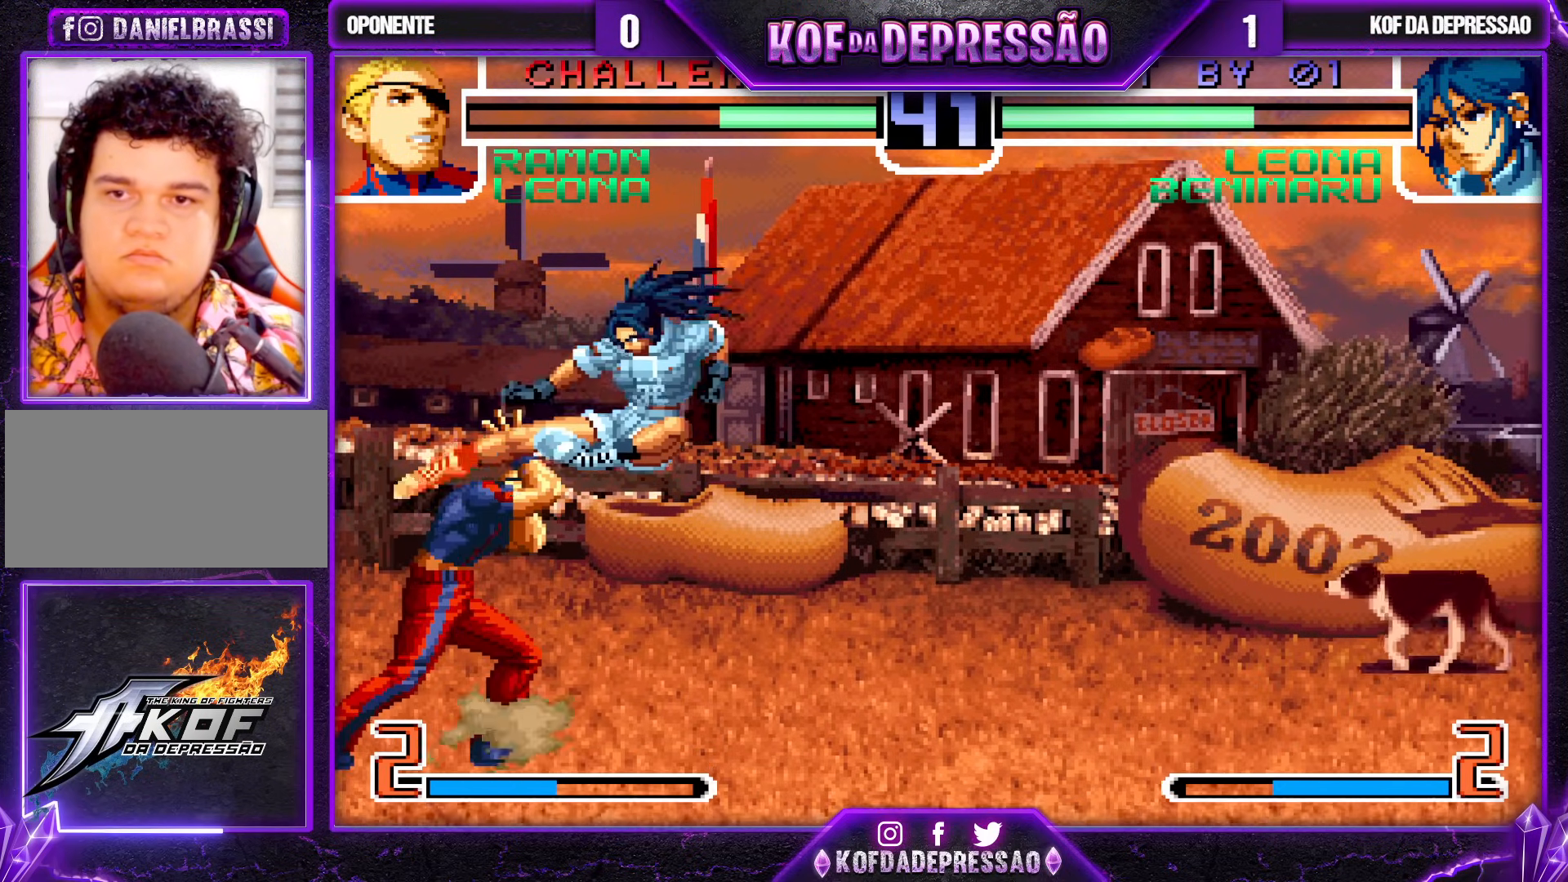
{"buttons": ["CROSS"], "left_stick": "right", "events": [[67, "left_stick", "up"], [117, "left_stick", "center"], [233, "left_stick", "right"], [500, "CROSS", "down"]]}
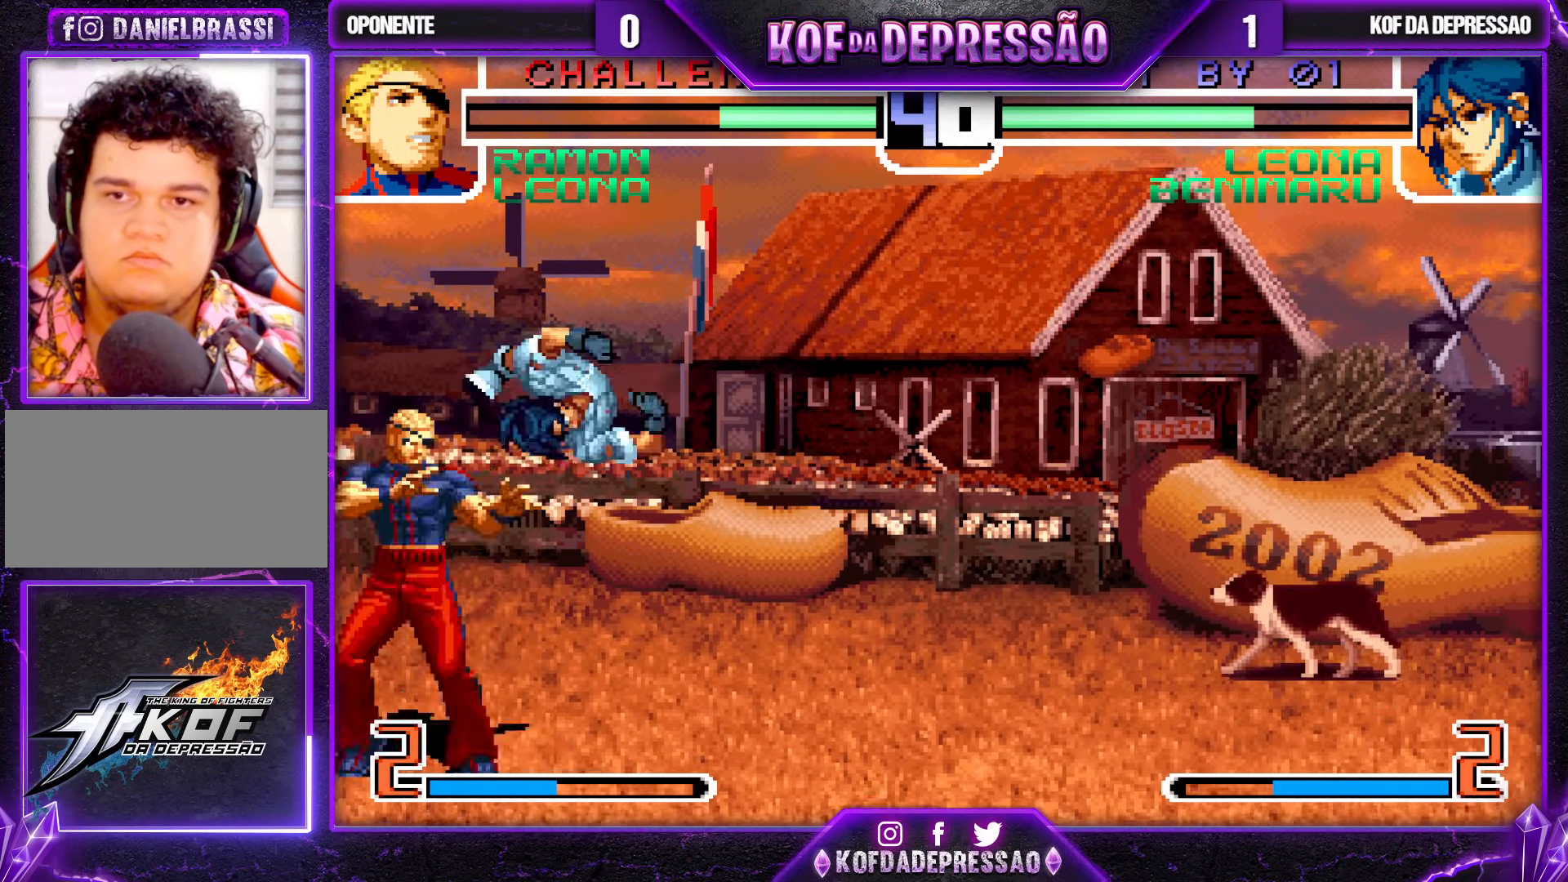
{"buttons": [], "left_stick": "left", "events": [[83, "CROSS", "up"], [300, "left_stick", "up"], [367, "left_stick", "center"], [483, "left_stick", "left"]]}
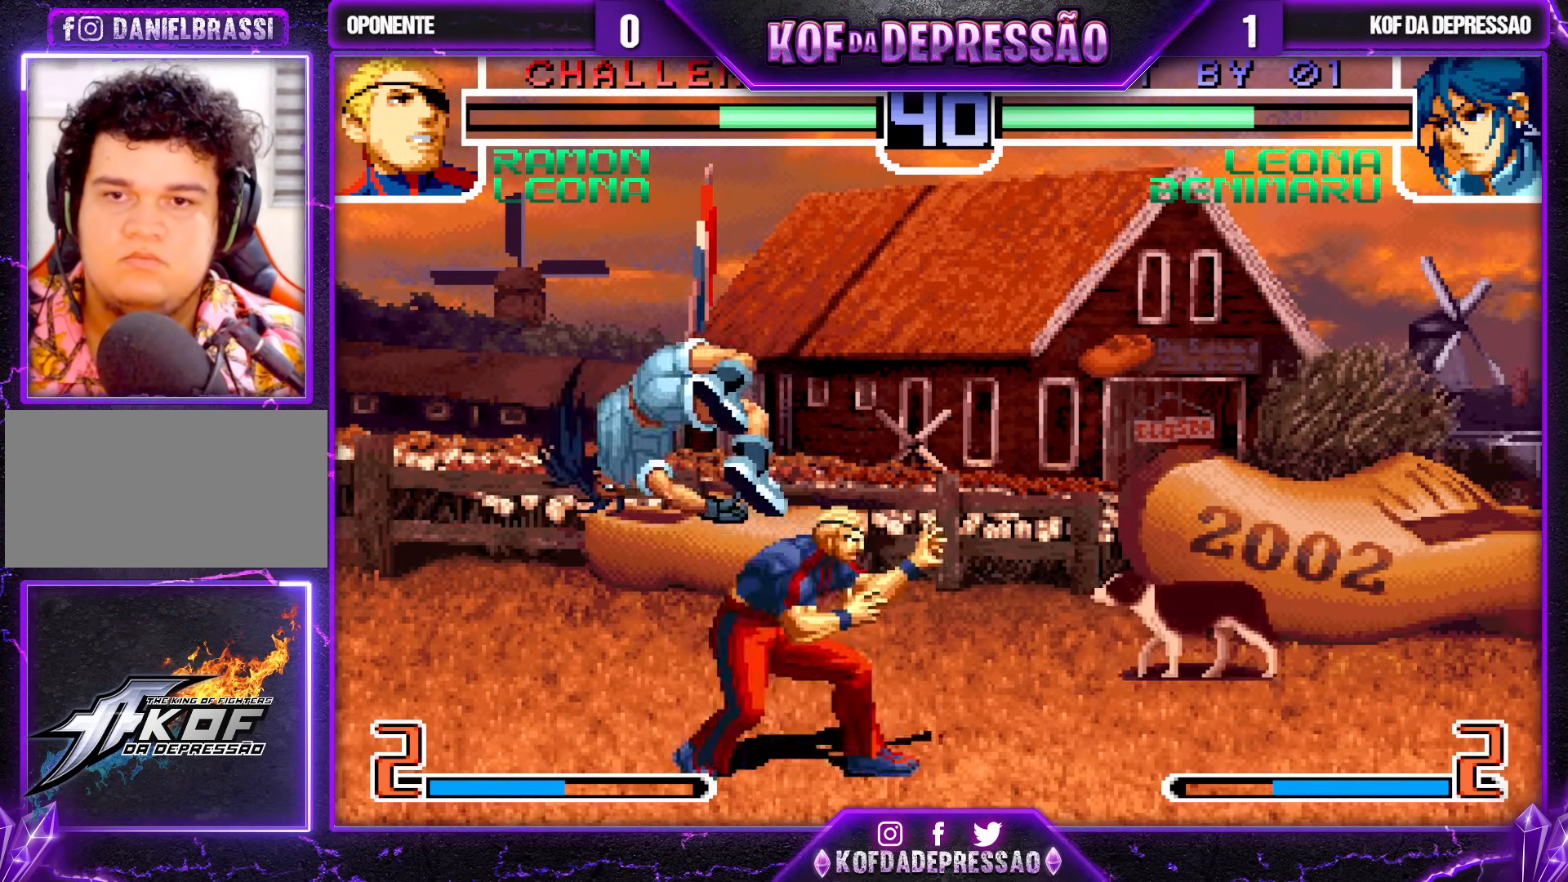
{"buttons": [], "left_stick": "up-left", "events": [[50, "left_stick", "down-left"], [167, "CROSS", "down"], [250, "CROSS", "up"], [483, "left_stick", "up-left"]]}
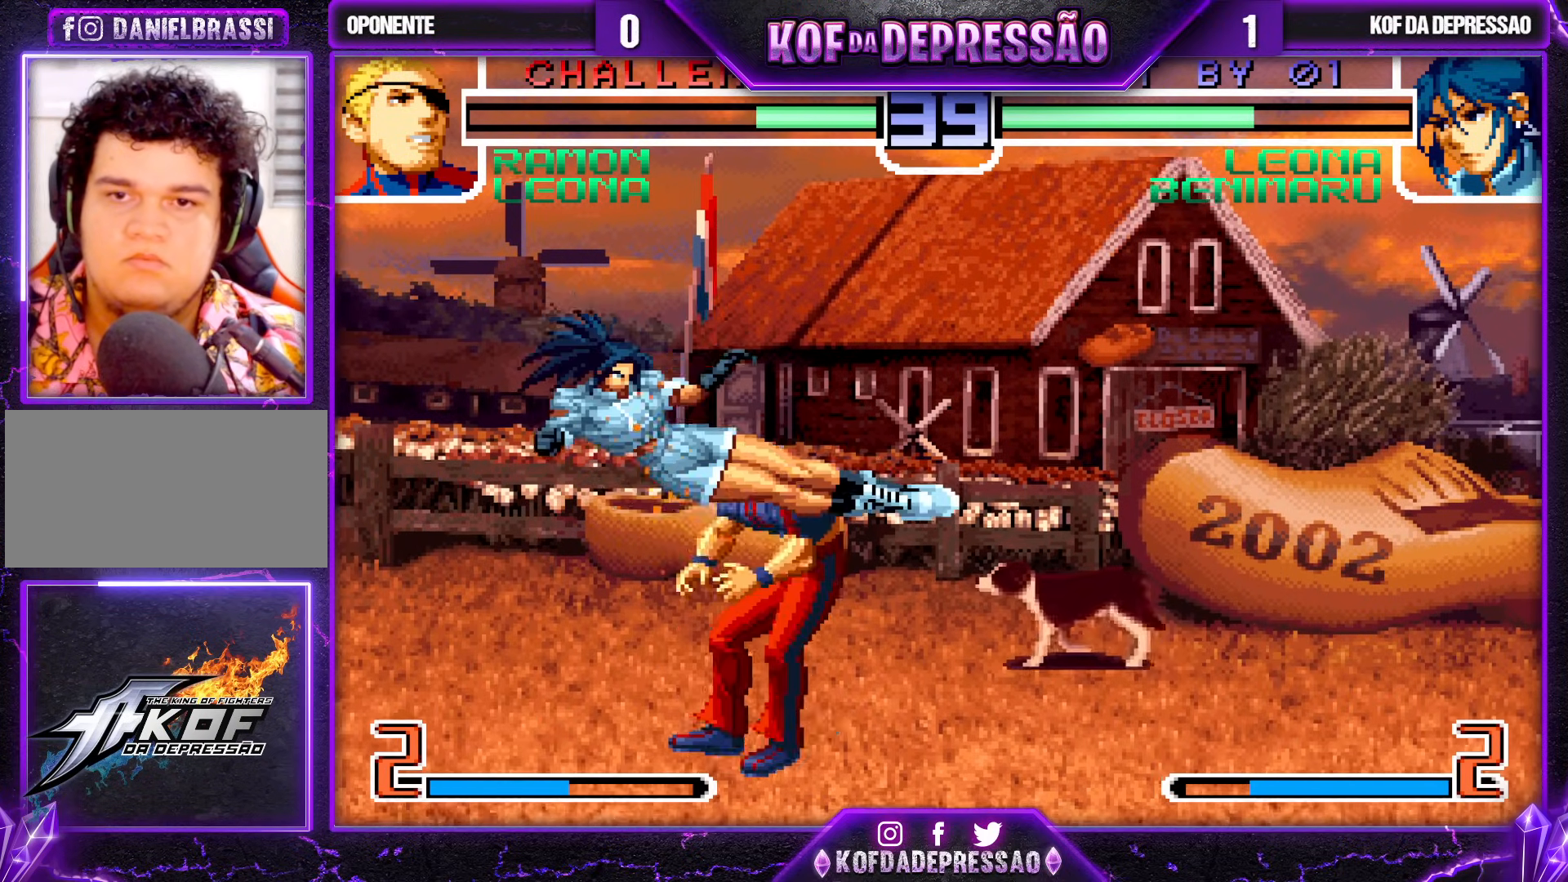
{"buttons": [], "left_stick": "down-left", "events": [[17, "CROSS", "down"], [83, "CROSS", "up"], [100, "left_stick", "down"], [150, "left_stick", "right"], [267, "R1", "down"], [283, "left_stick", "up-left"], [400, "R1", "up"], [417, "left_stick", "down-left"]]}
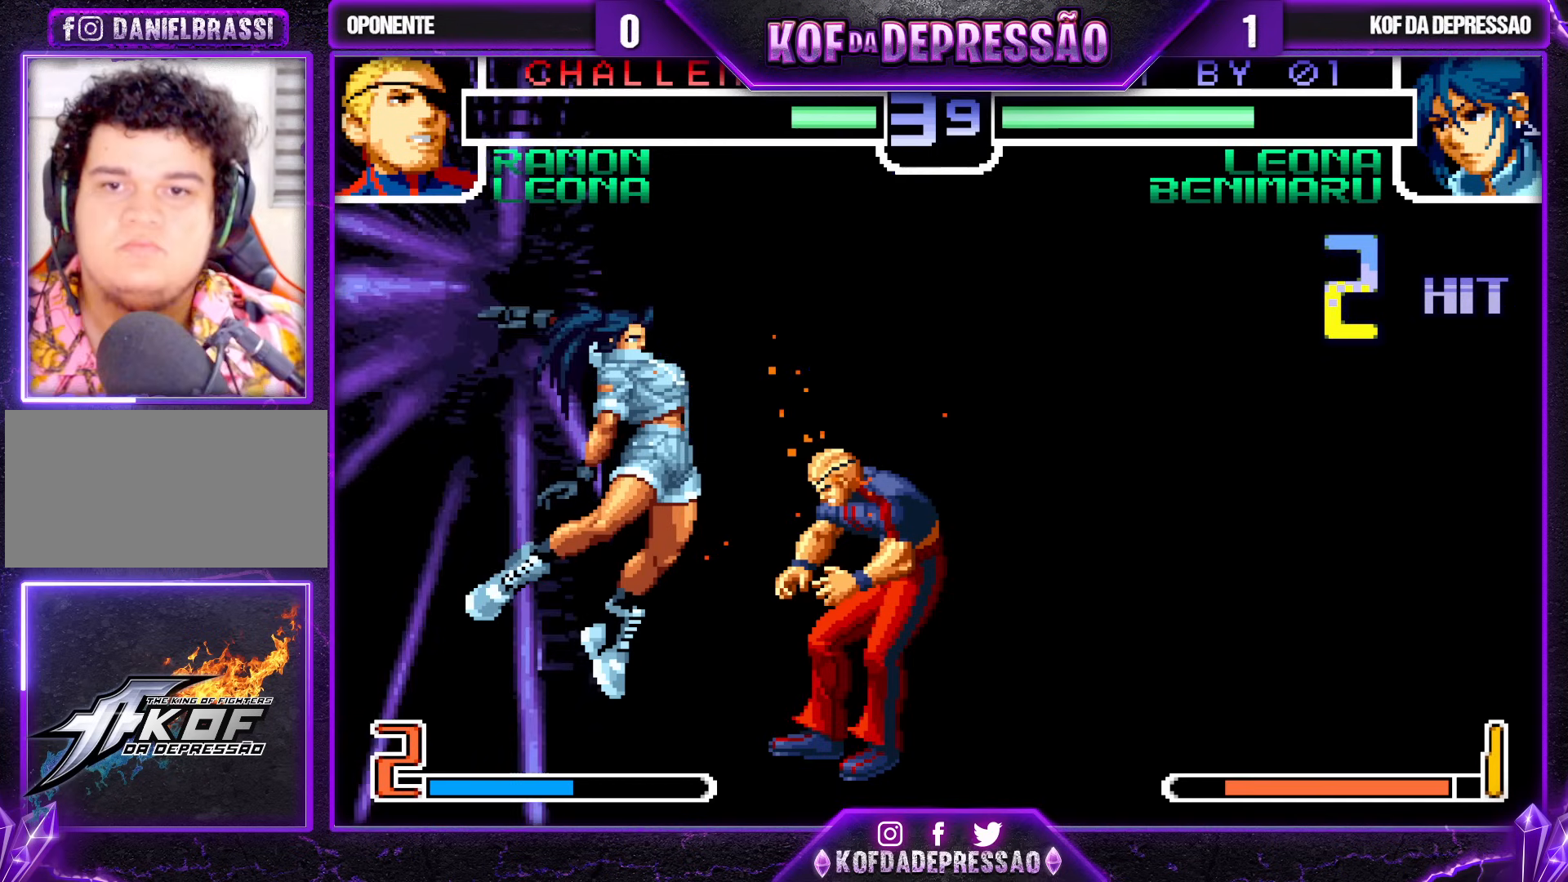
{"buttons": ["CROSS"], "left_stick": "down-left", "events": [[450, "CROSS", "down"]]}
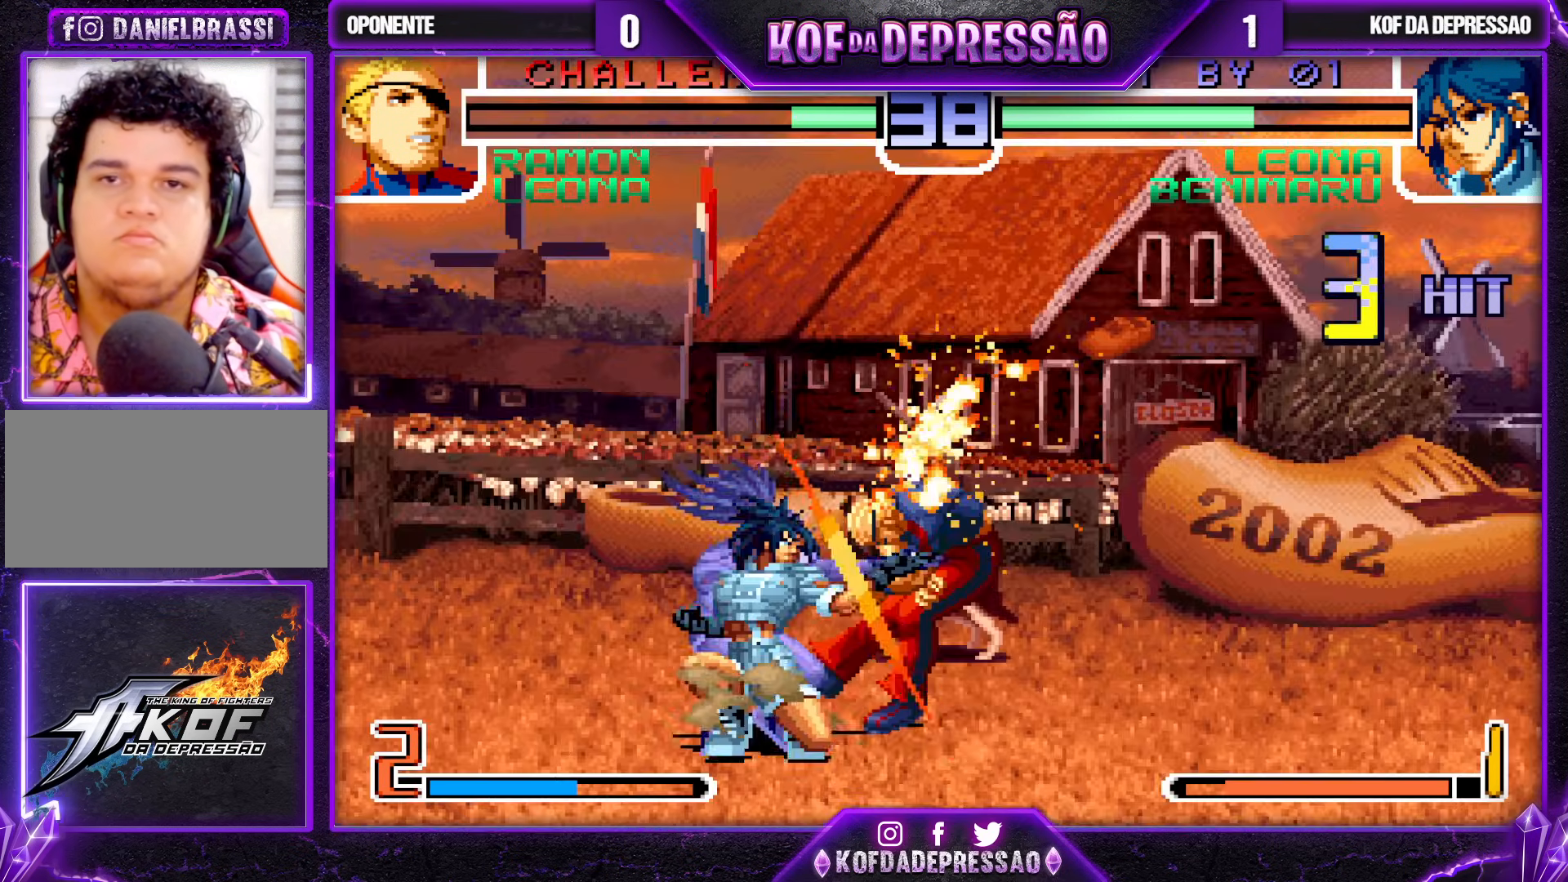
{"buttons": [], "left_stick": "center", "events": [[17, "CROSS", "up"], [217, "CROSS", "down"], [283, "CROSS", "up"], [350, "left_stick", "center"]]}
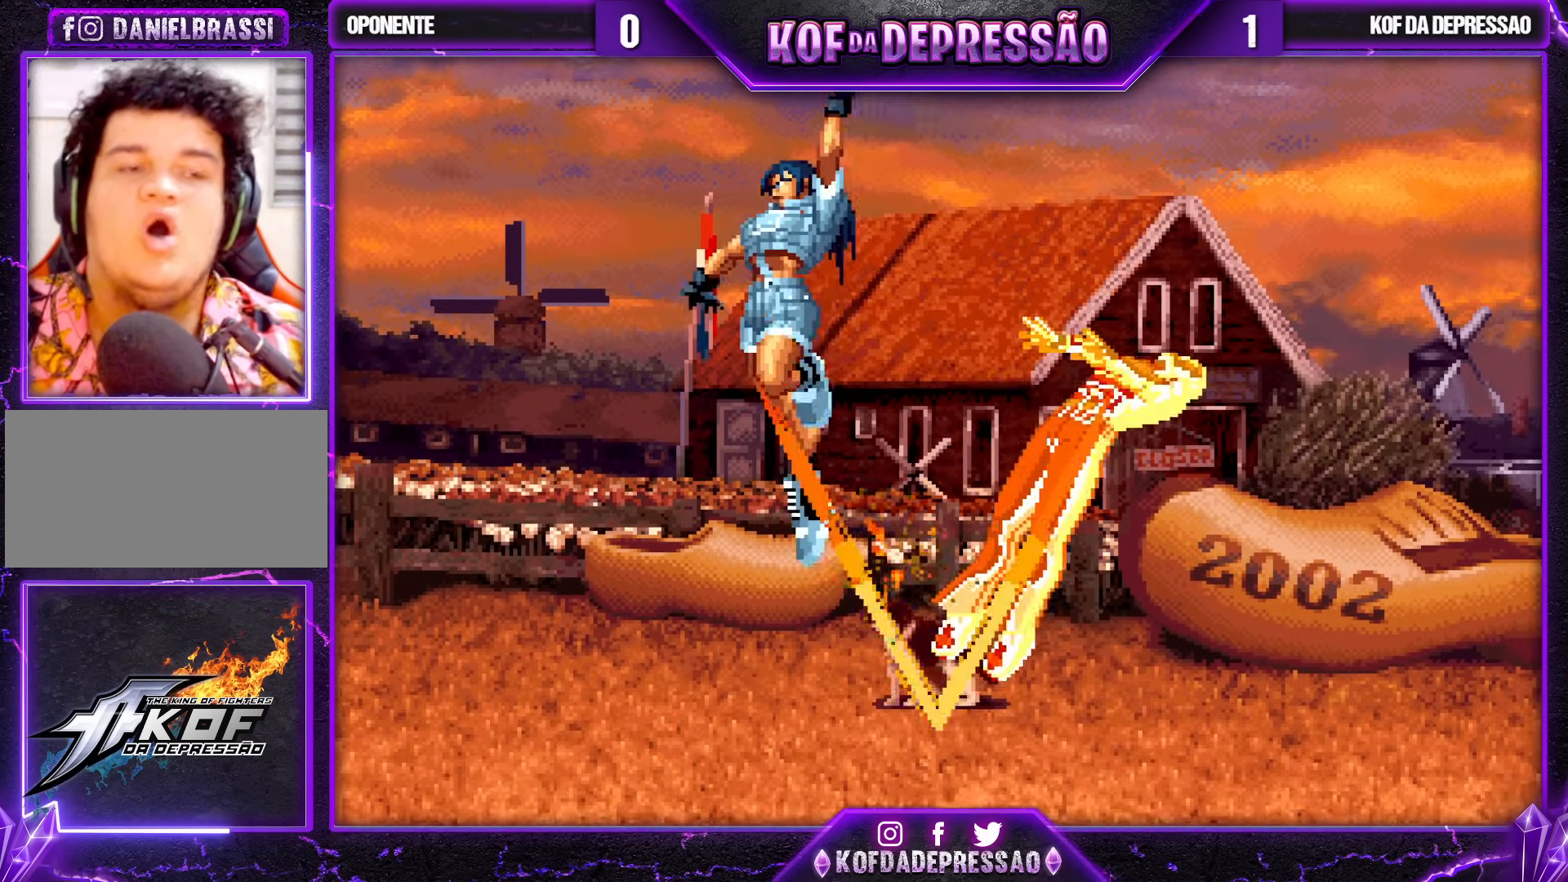
{"buttons": [], "left_stick": "center", "events": []}
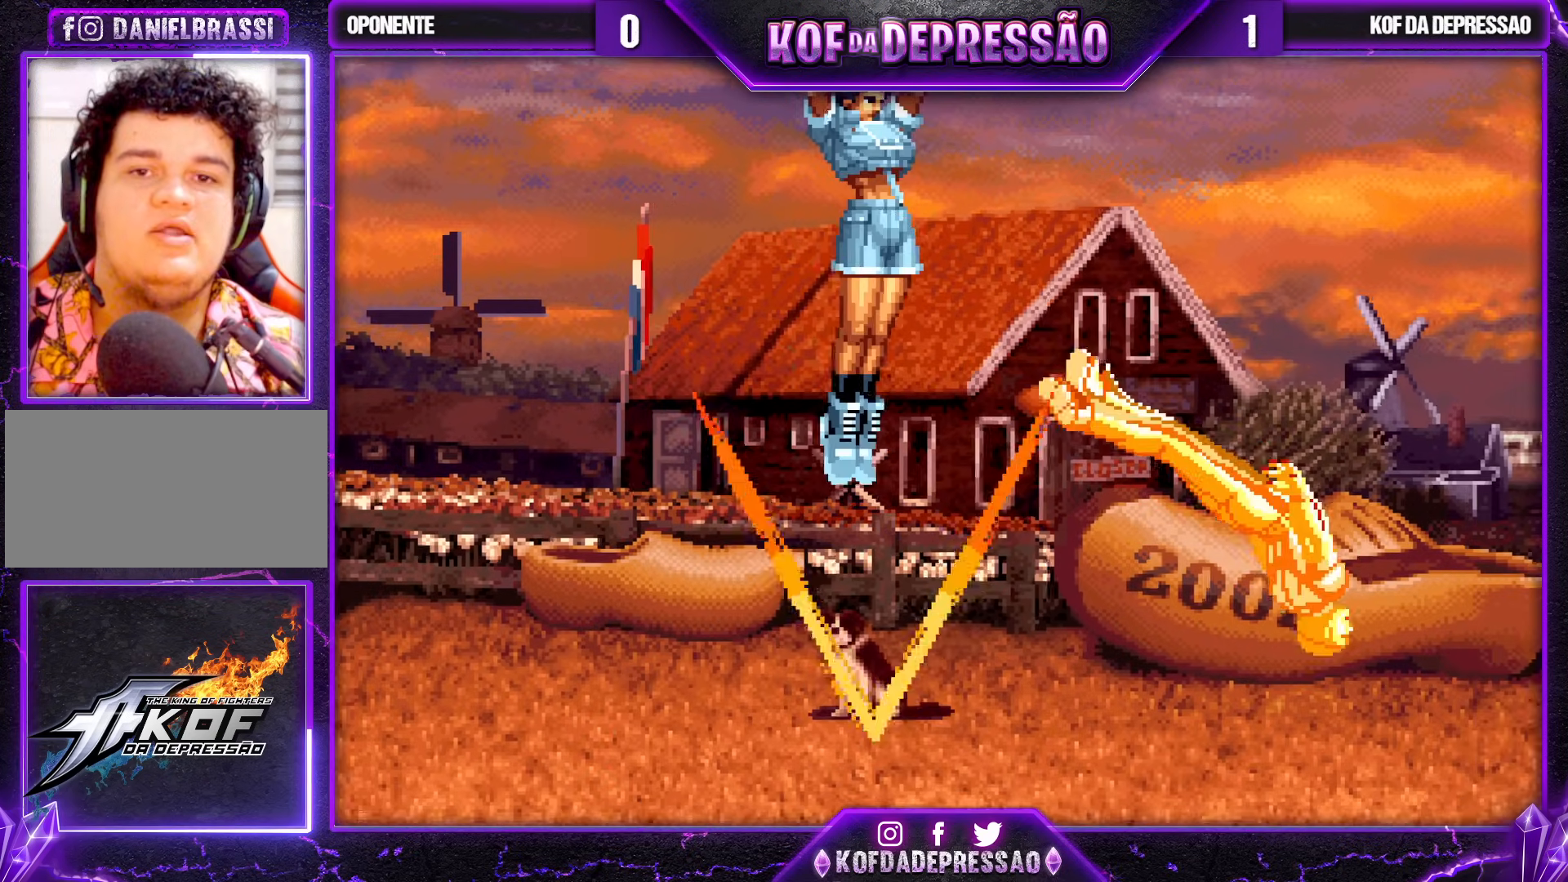
{"buttons": [], "left_stick": "center", "events": []}
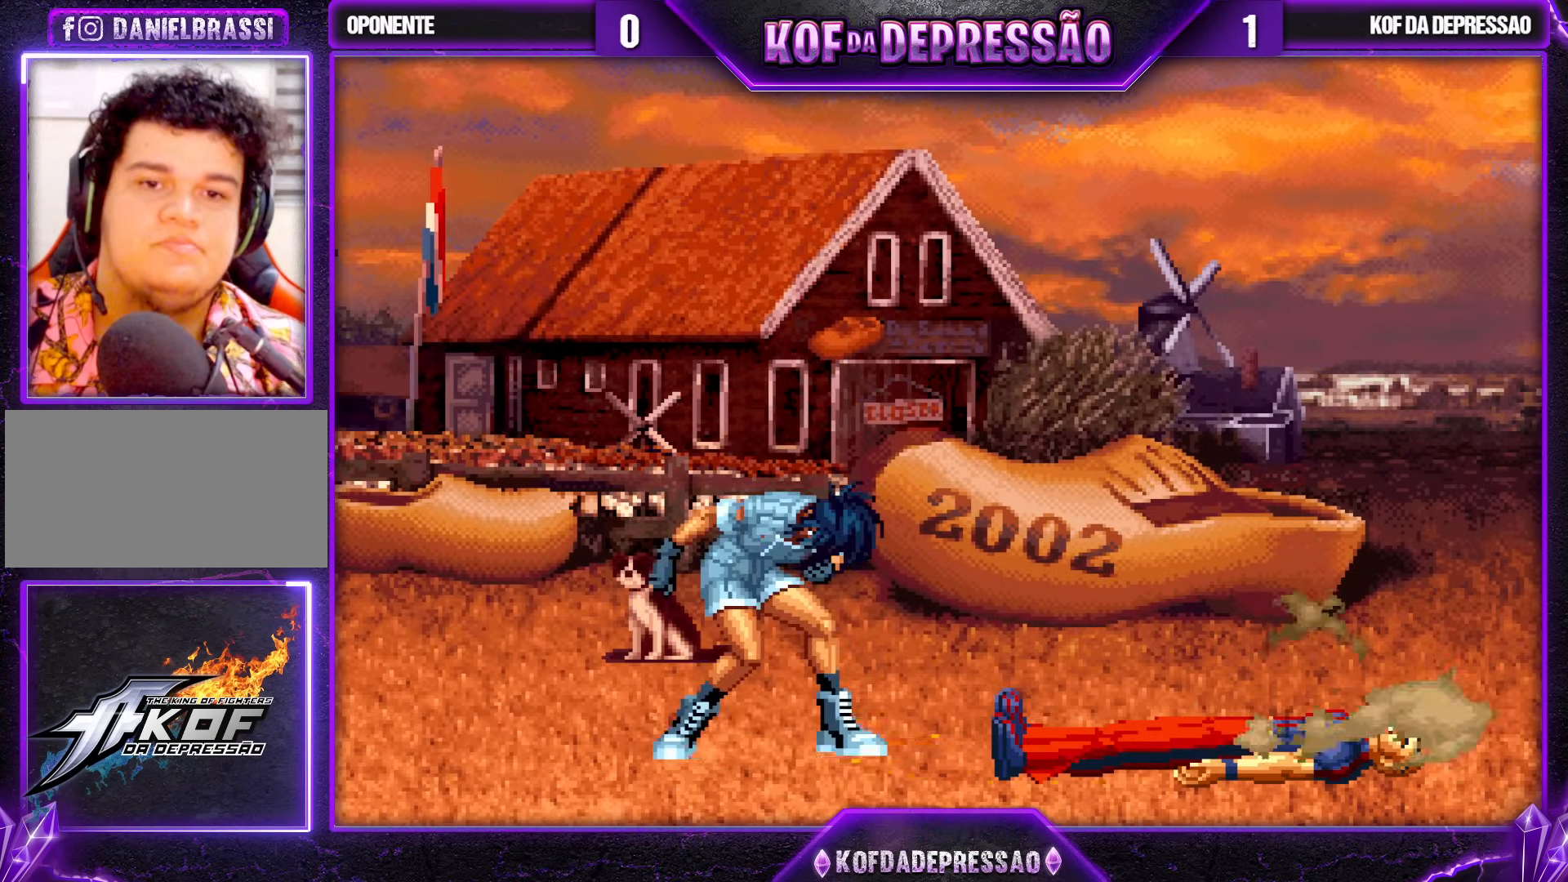
{"buttons": [], "left_stick": "center", "events": []}